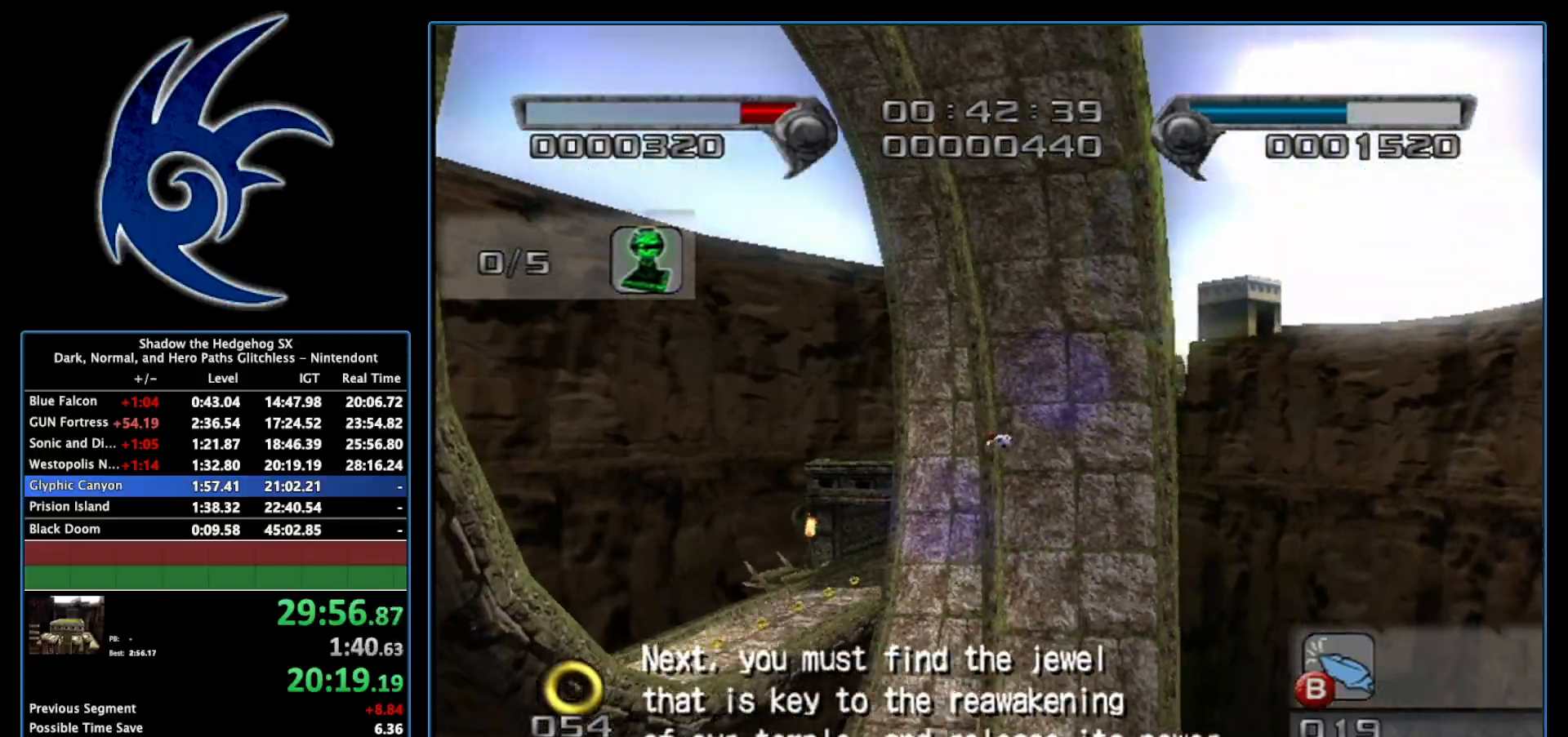
Gameplay with a controller (Nintendo layout); each line is a JSON object with the inputs held at the frame after it. "events" lists button and stick changes between this image and that frame as [ms after this image, input, new state], when the widget could be followed in between. Not read: L3 R3.
{"buttons": [], "left_stick": "left", "right_stick": "center", "events": [[183, "A", "down"], [467, "A", "up"]]}
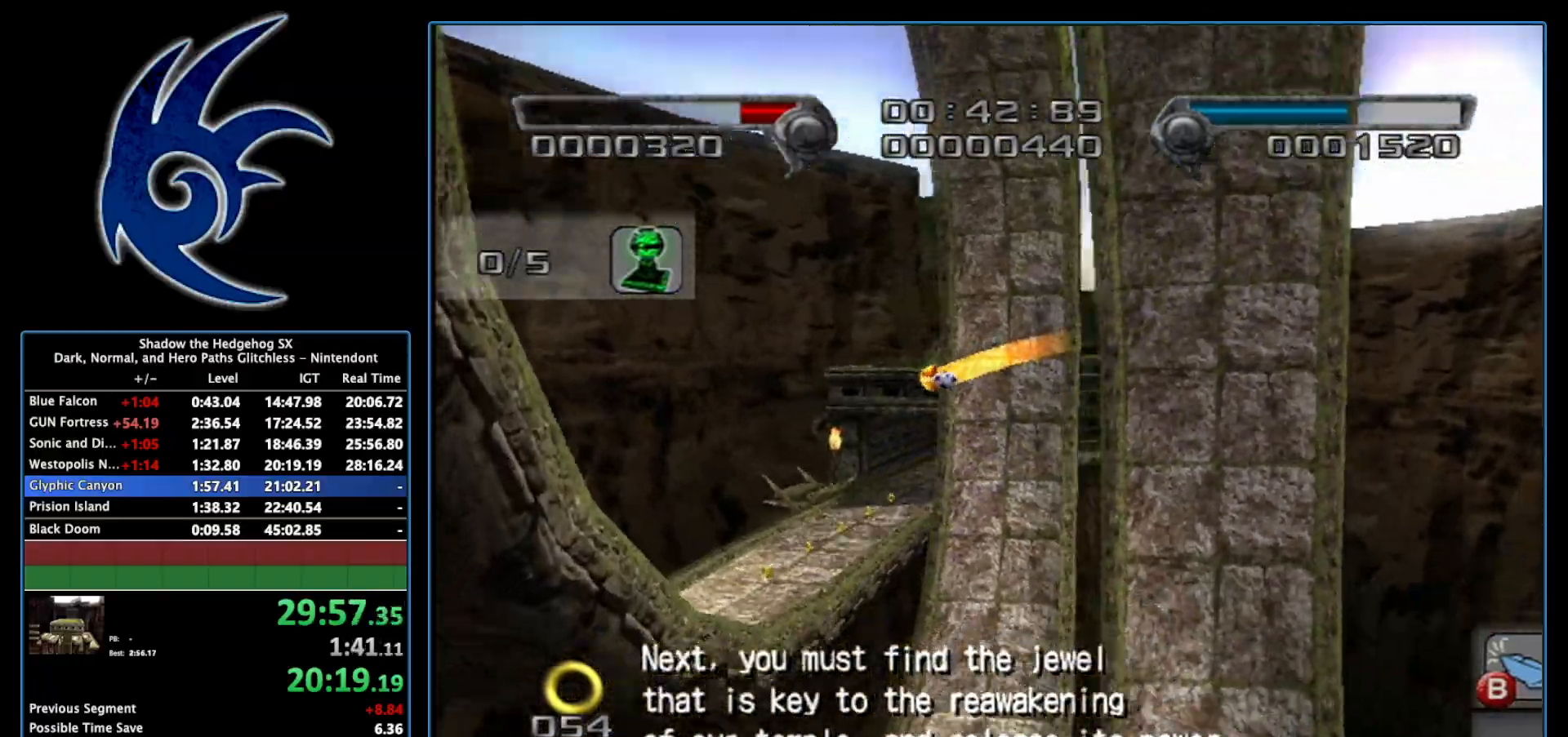
{"buttons": [], "left_stick": "up", "right_stick": "center", "events": [[17, "left_stick", "up-left"], [267, "left_stick", "up-right"], [483, "left_stick", "up"]]}
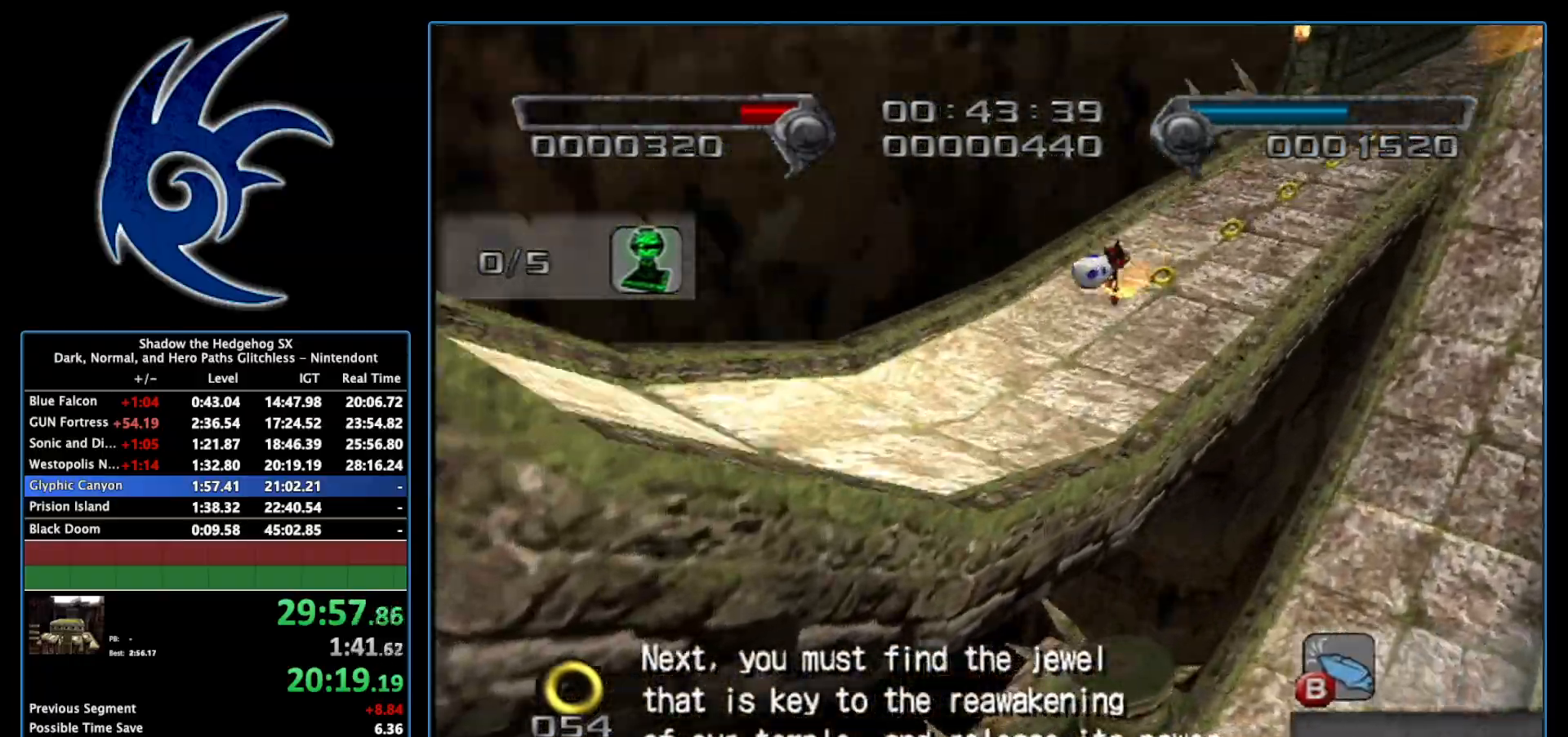
{"buttons": ["X"], "left_stick": "up", "right_stick": "center", "events": [[450, "X", "down"]]}
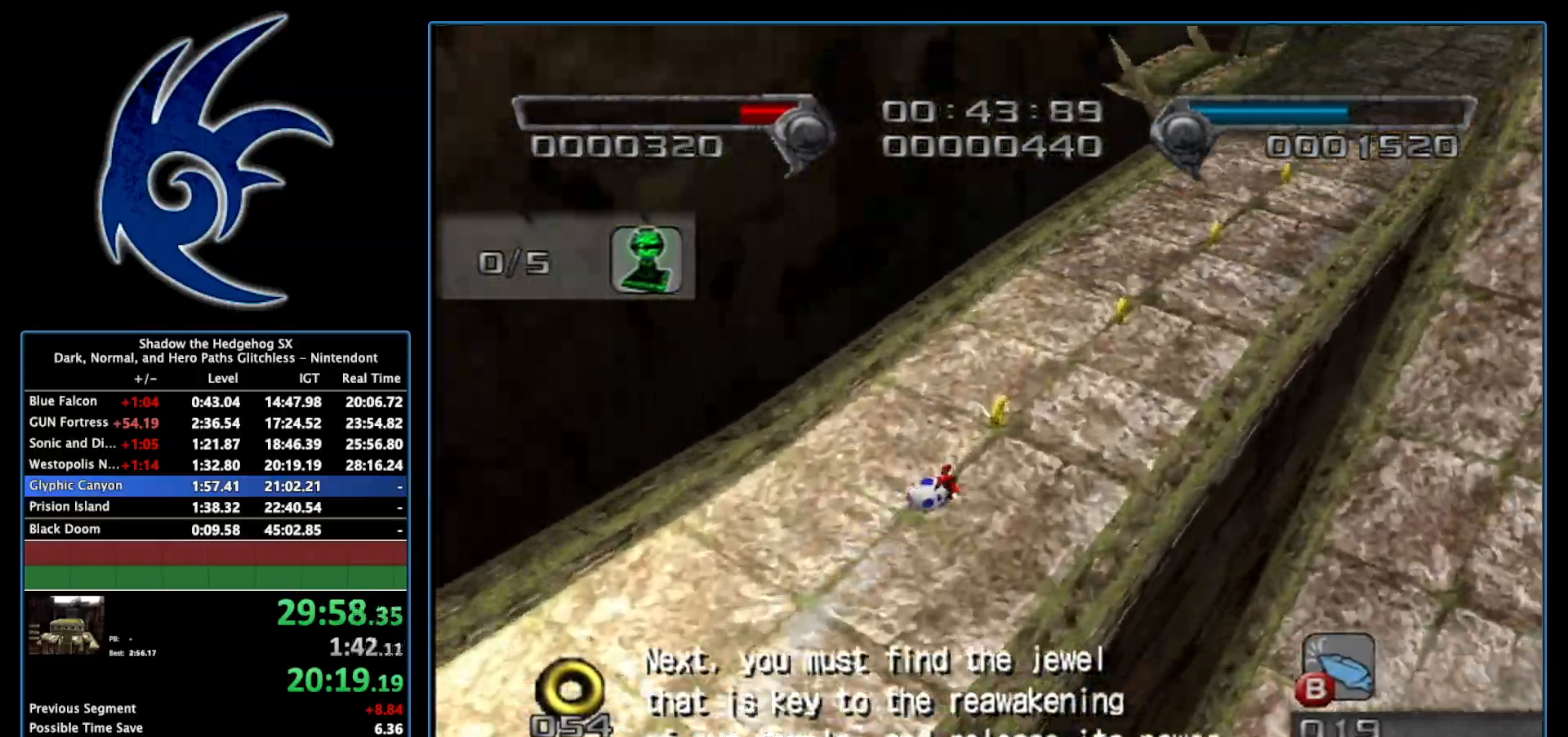
{"buttons": [], "left_stick": "up", "right_stick": "center", "events": [[83, "X", "up"]]}
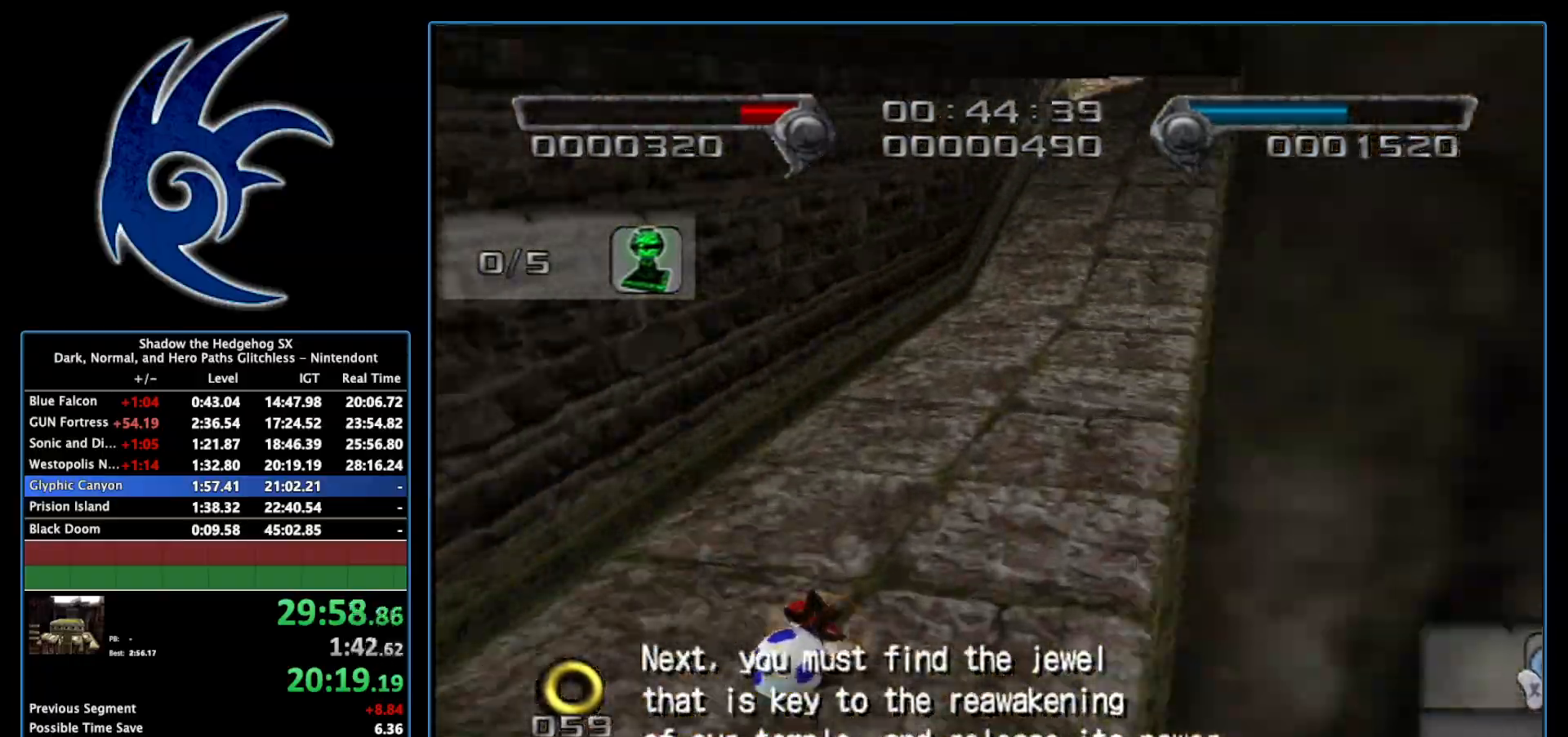
{"buttons": [], "left_stick": "up-right", "right_stick": "center", "events": [[83, "left_stick", "up-right"], [200, "left_stick", "up"], [367, "left_stick", "up-right"]]}
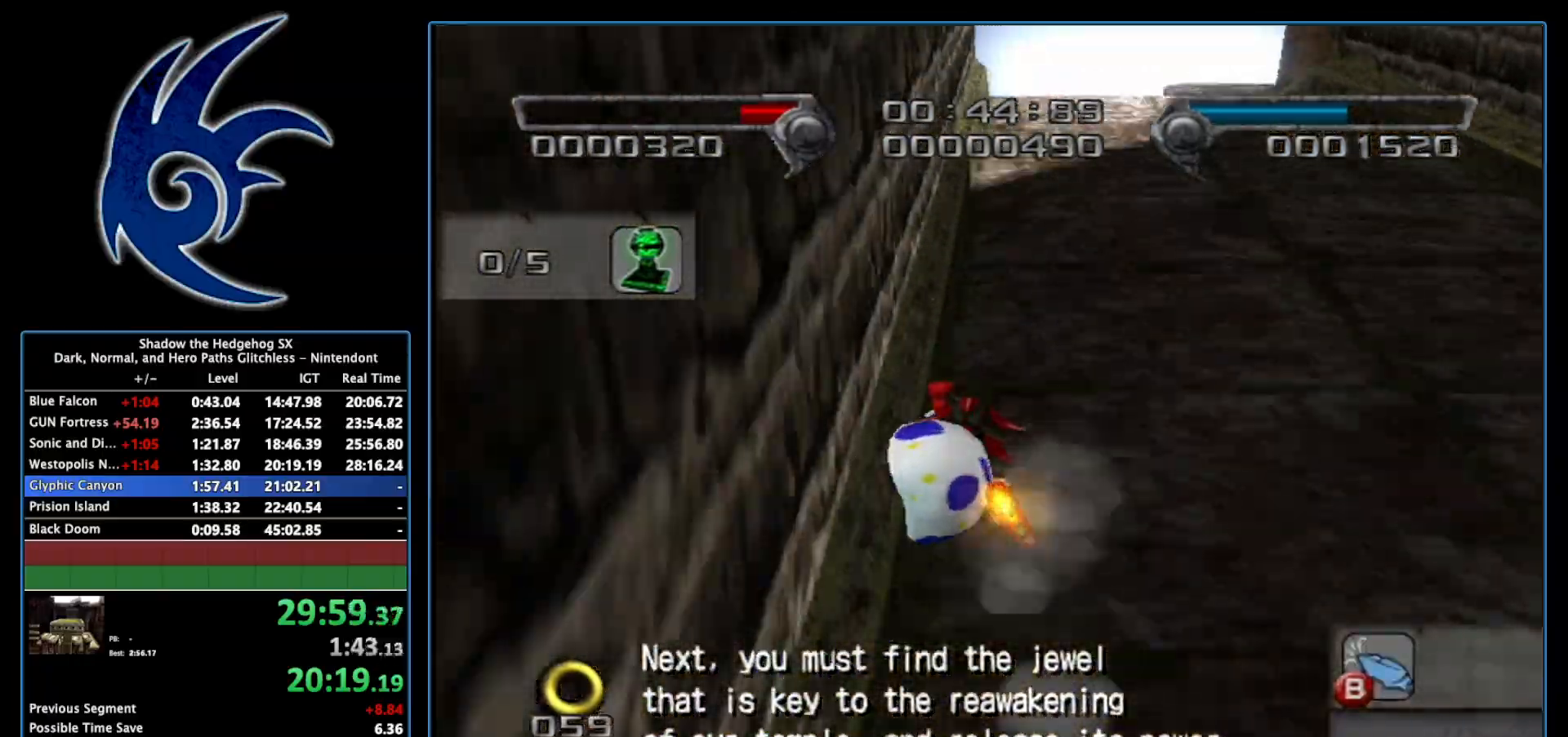
{"buttons": [], "left_stick": "up", "right_stick": "center", "events": [[233, "left_stick", "up"]]}
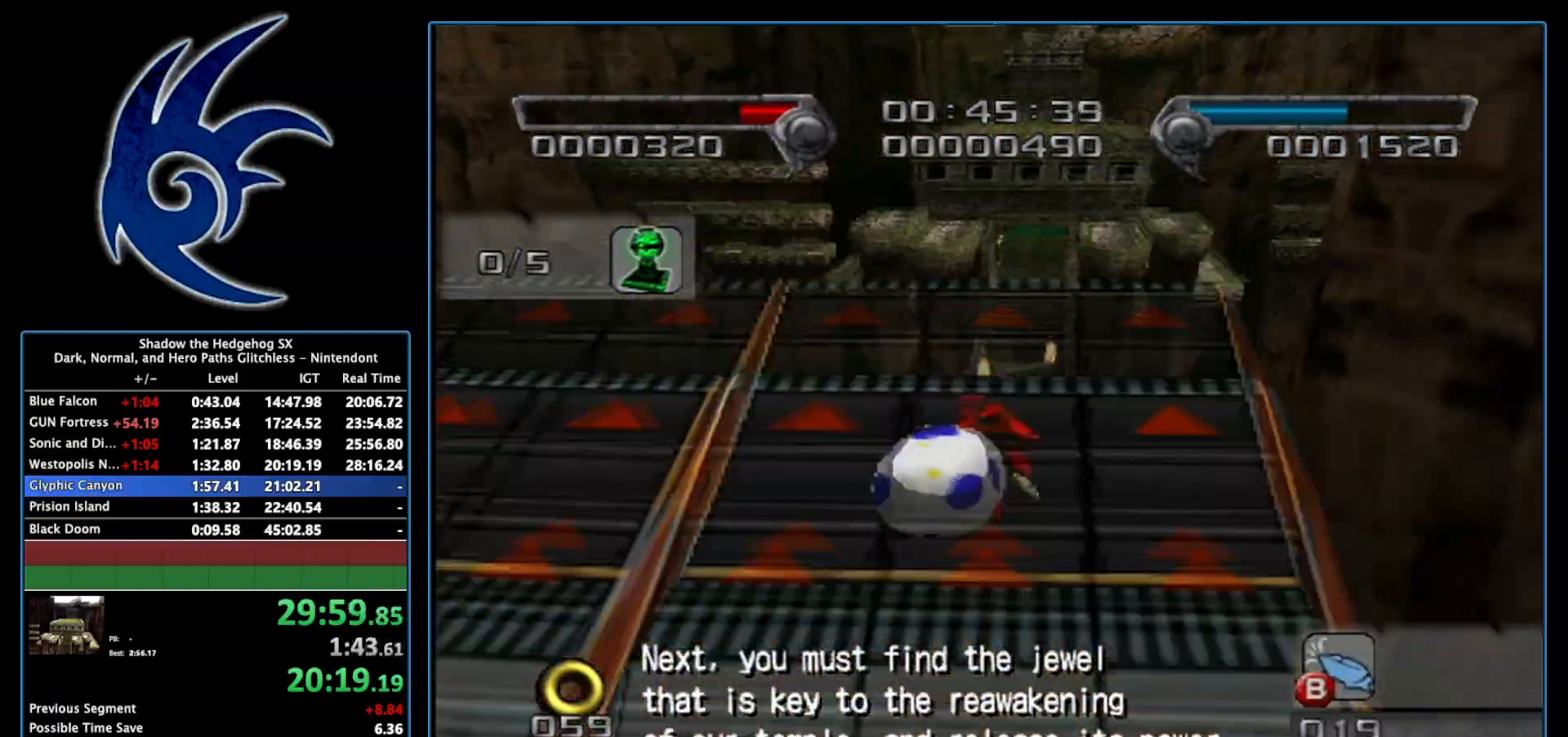
{"buttons": [], "left_stick": "up", "right_stick": "center", "events": [[83, "left_stick", "center"], [233, "left_stick", "up"]]}
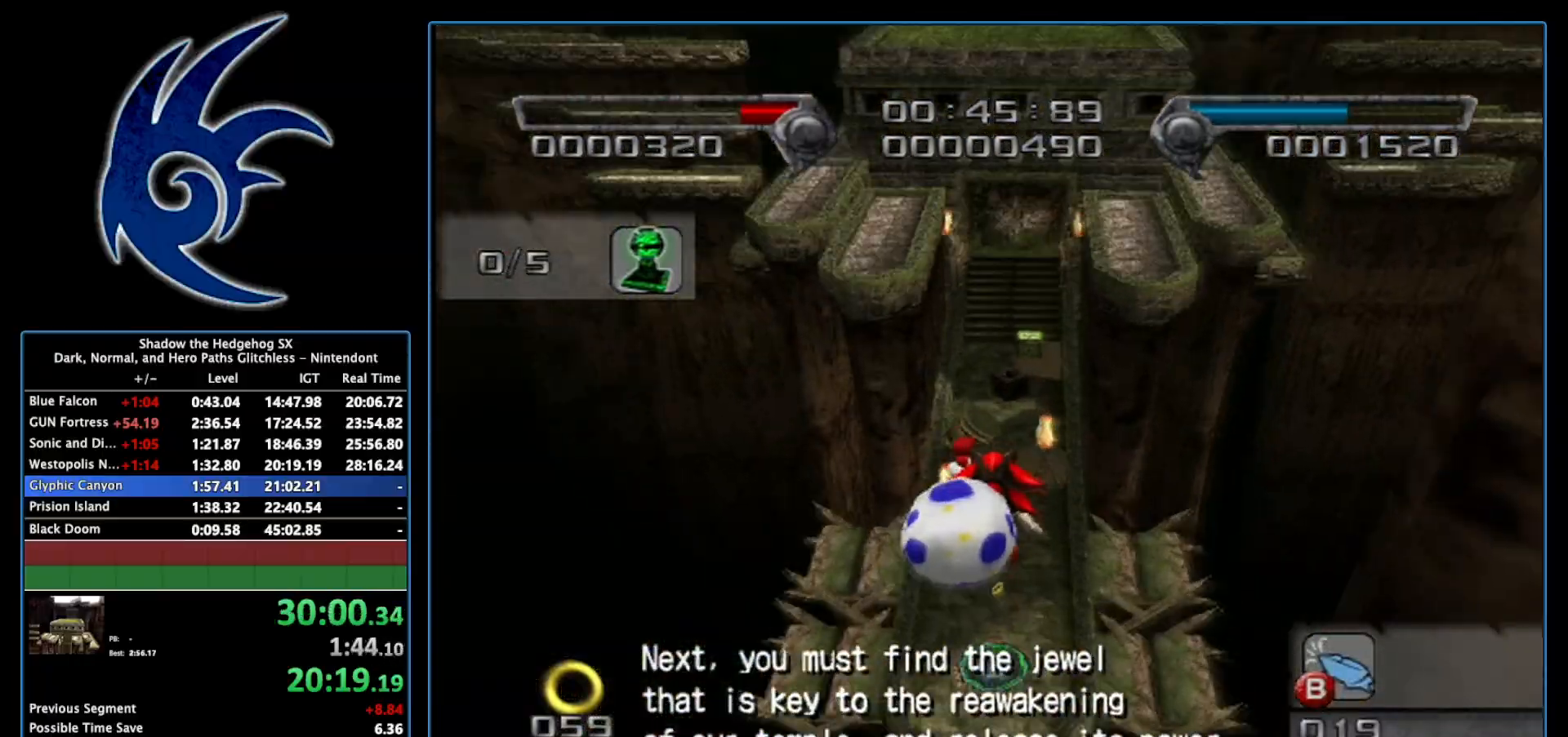
{"buttons": [], "left_stick": "up", "right_stick": "center", "events": []}
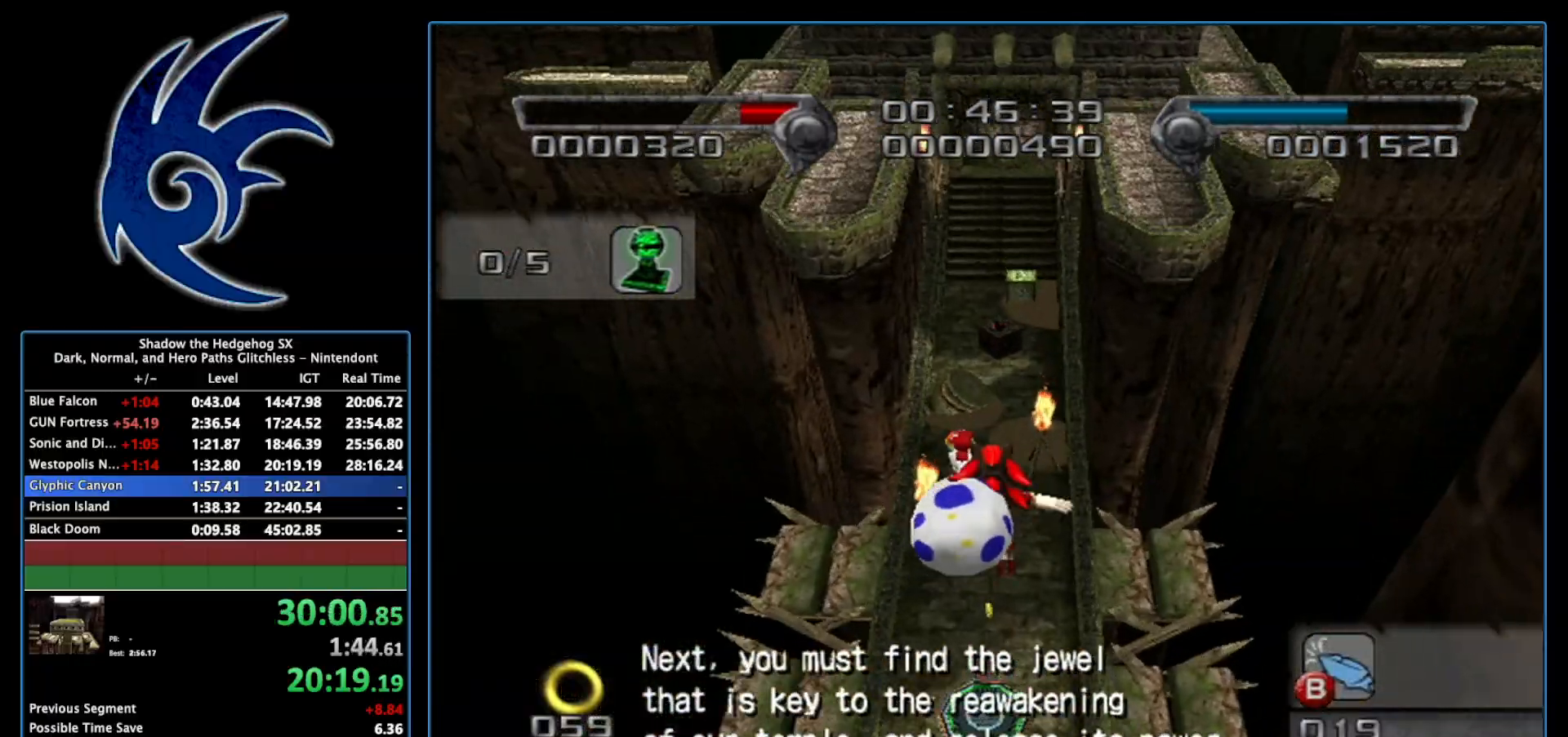
{"buttons": [], "left_stick": "up", "right_stick": "center", "events": []}
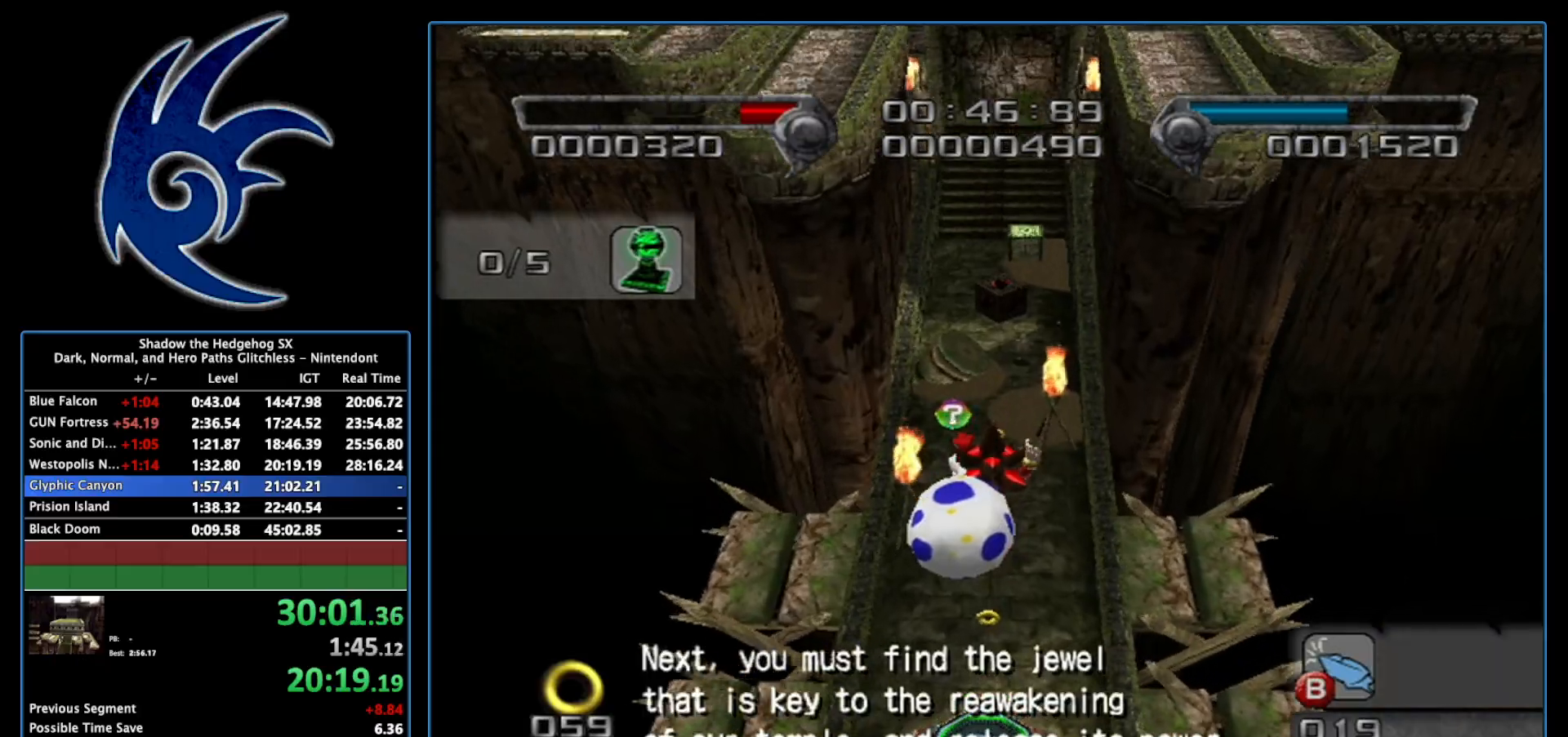
{"buttons": [], "left_stick": "up", "right_stick": "center", "events": []}
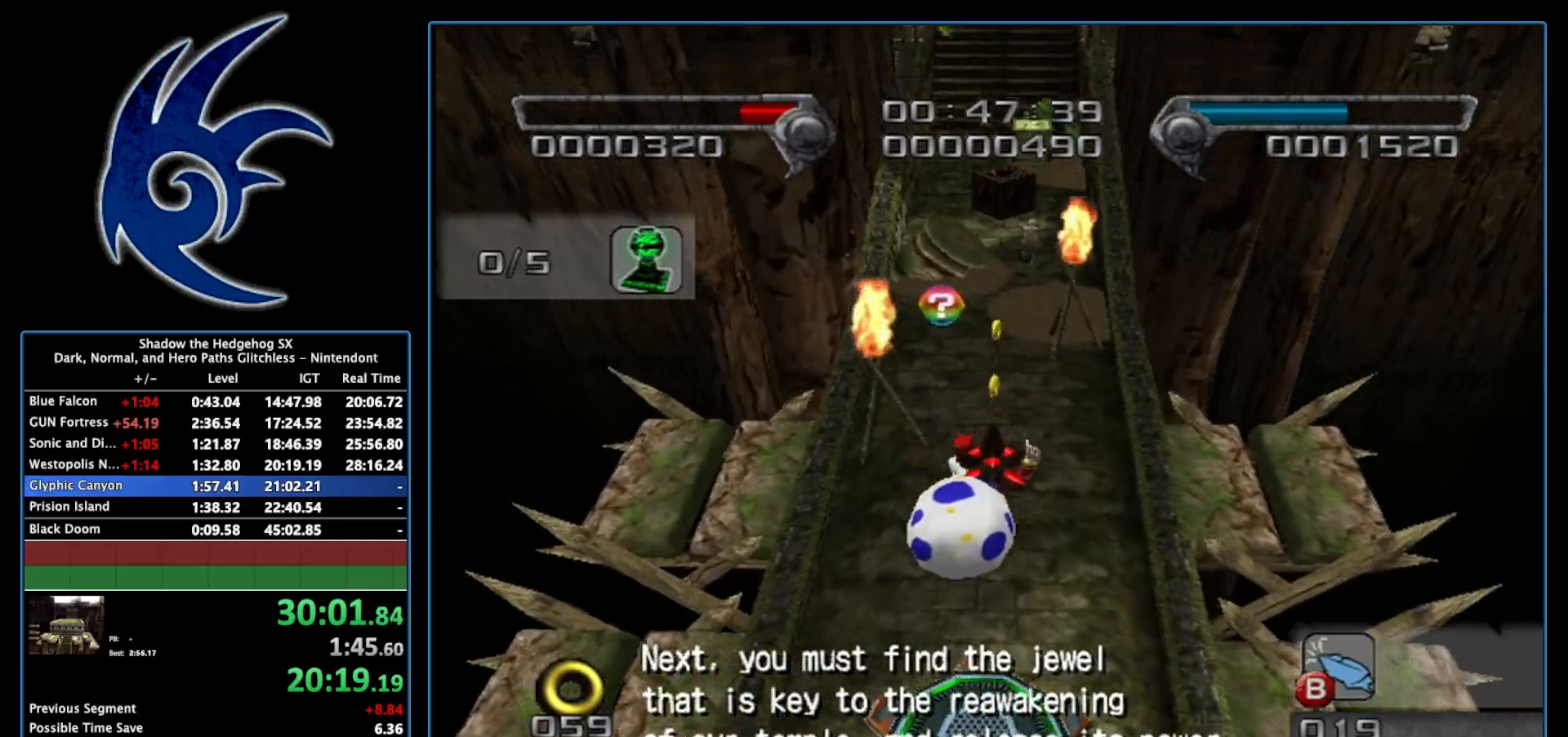
{"buttons": [], "left_stick": "up", "right_stick": "center", "events": []}
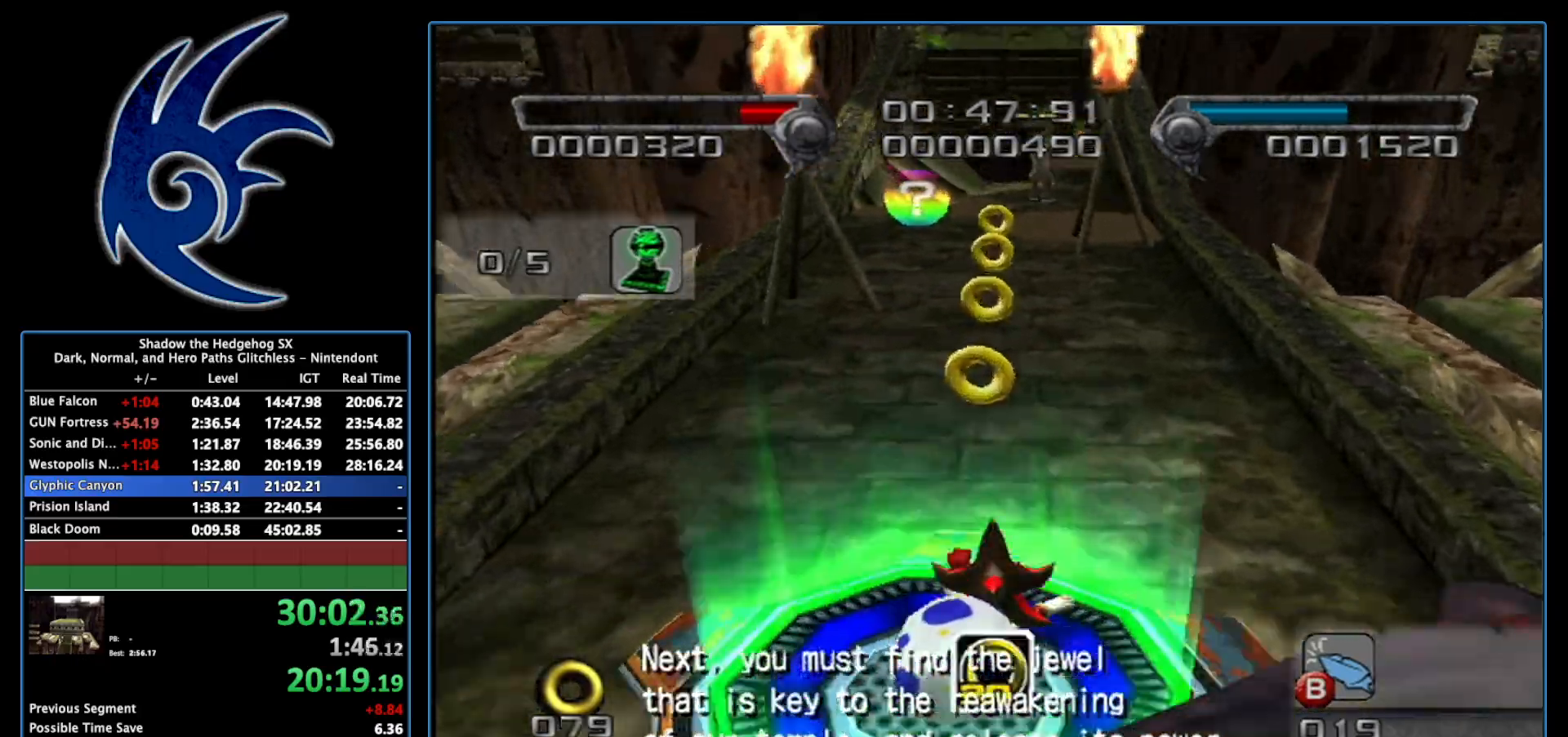
{"buttons": ["B"], "left_stick": "up", "right_stick": "center", "events": [[200, "left_stick", "up-right"], [300, "left_stick", "up"], [333, "B", "down"]]}
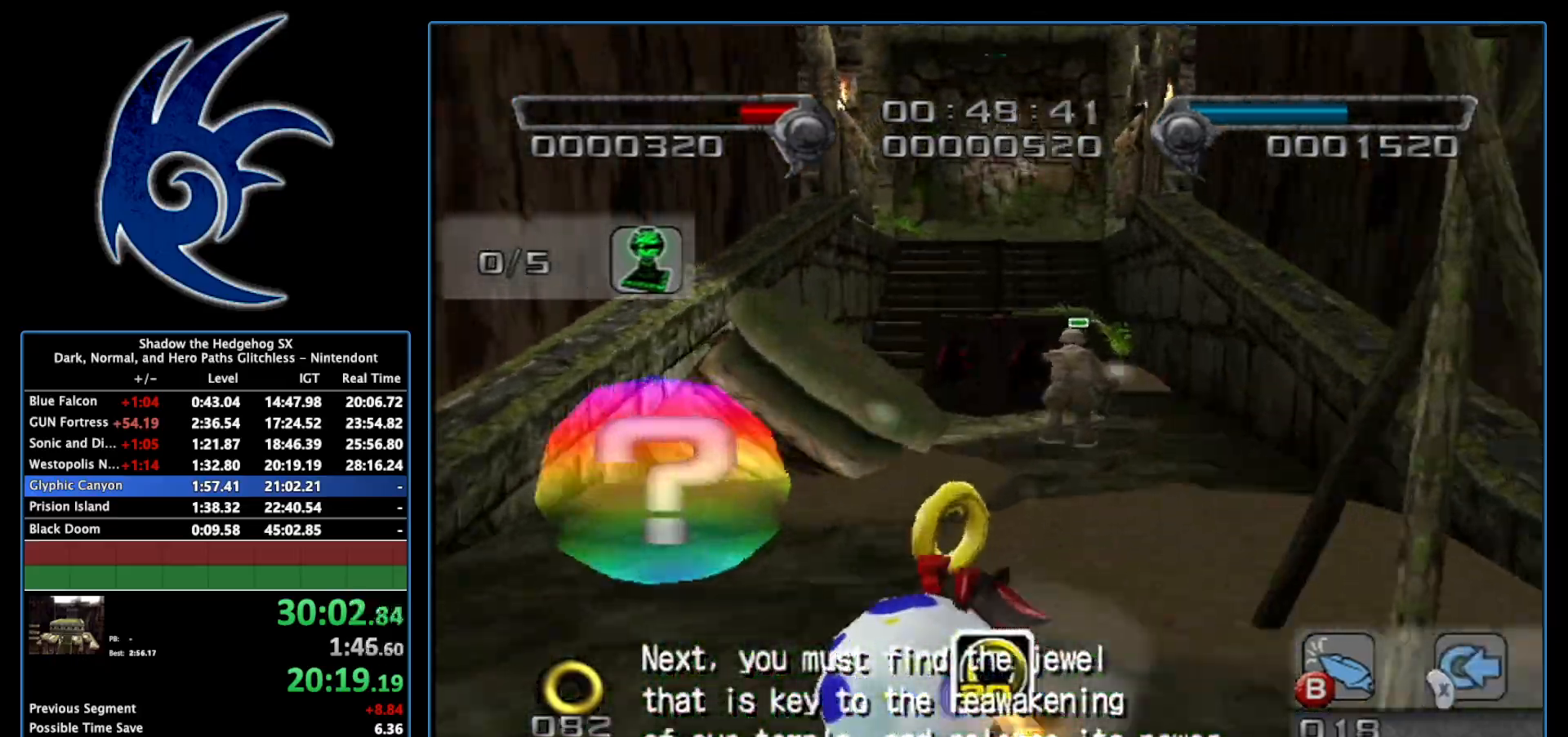
{"buttons": ["B"], "left_stick": "up", "right_stick": "center", "events": [[17, "left_stick", "up-left"], [150, "left_stick", "up"]]}
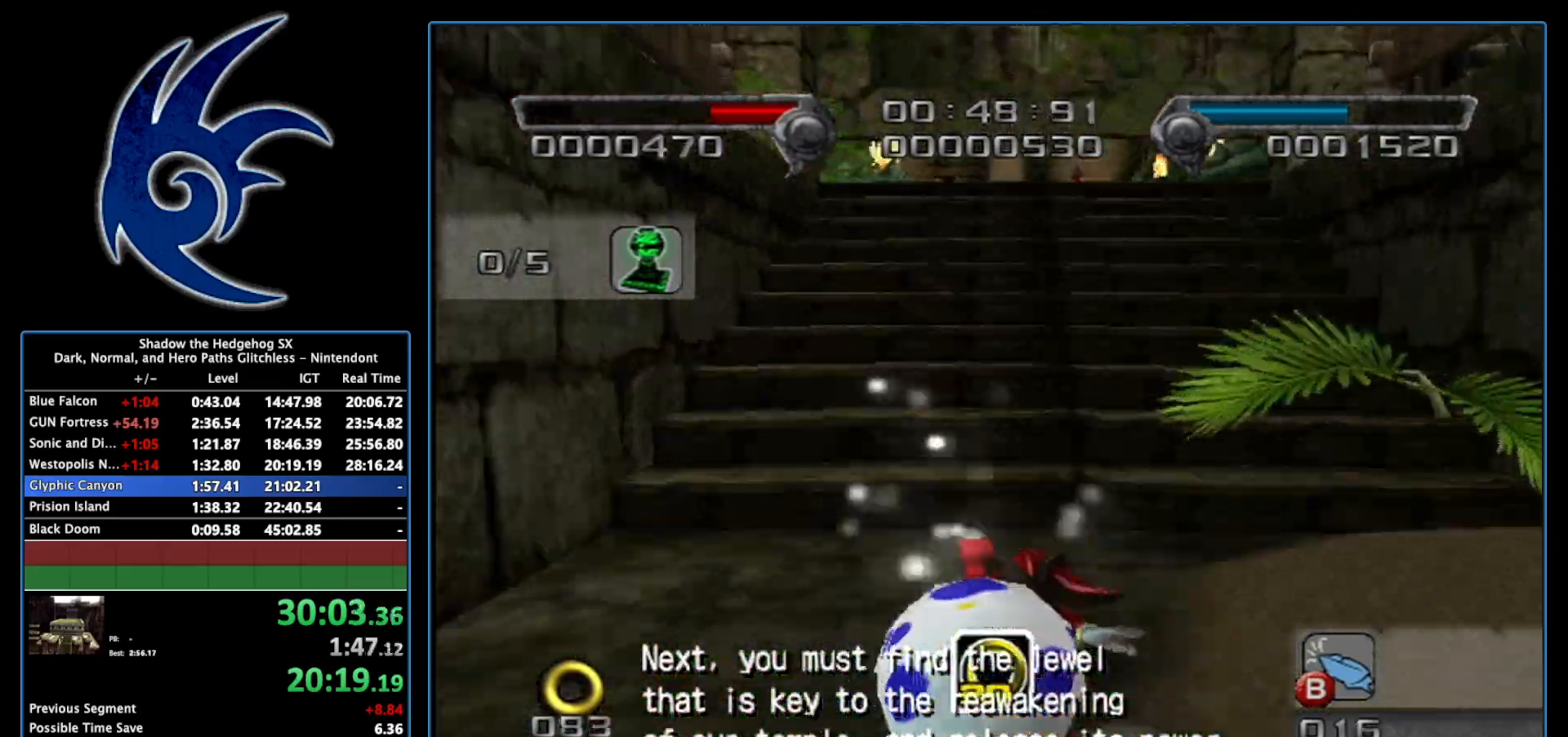
{"buttons": ["B"], "left_stick": "up", "right_stick": "center", "events": []}
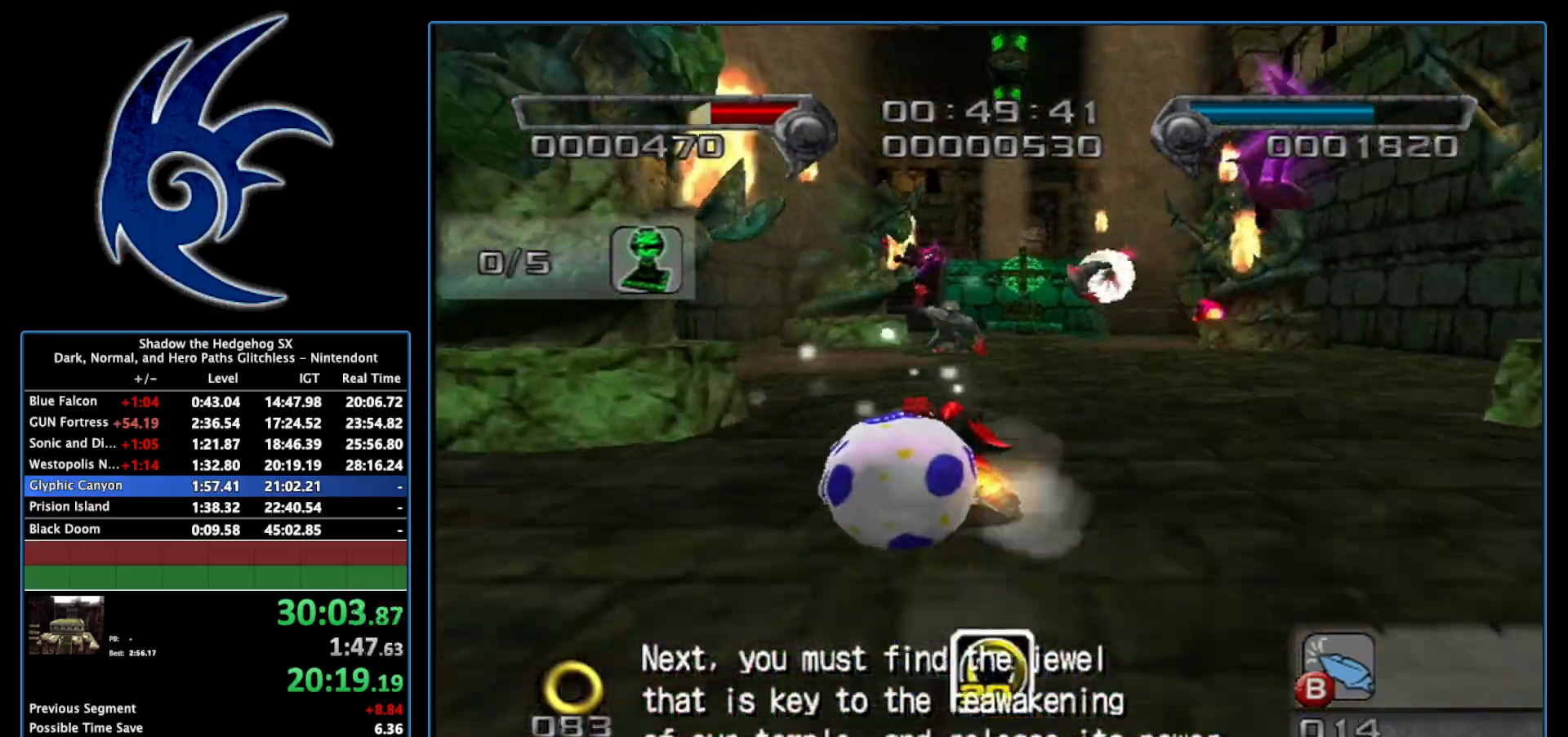
{"buttons": ["B"], "left_stick": "up", "right_stick": "center", "events": [[200, "left_stick", "up-left"], [467, "left_stick", "up"]]}
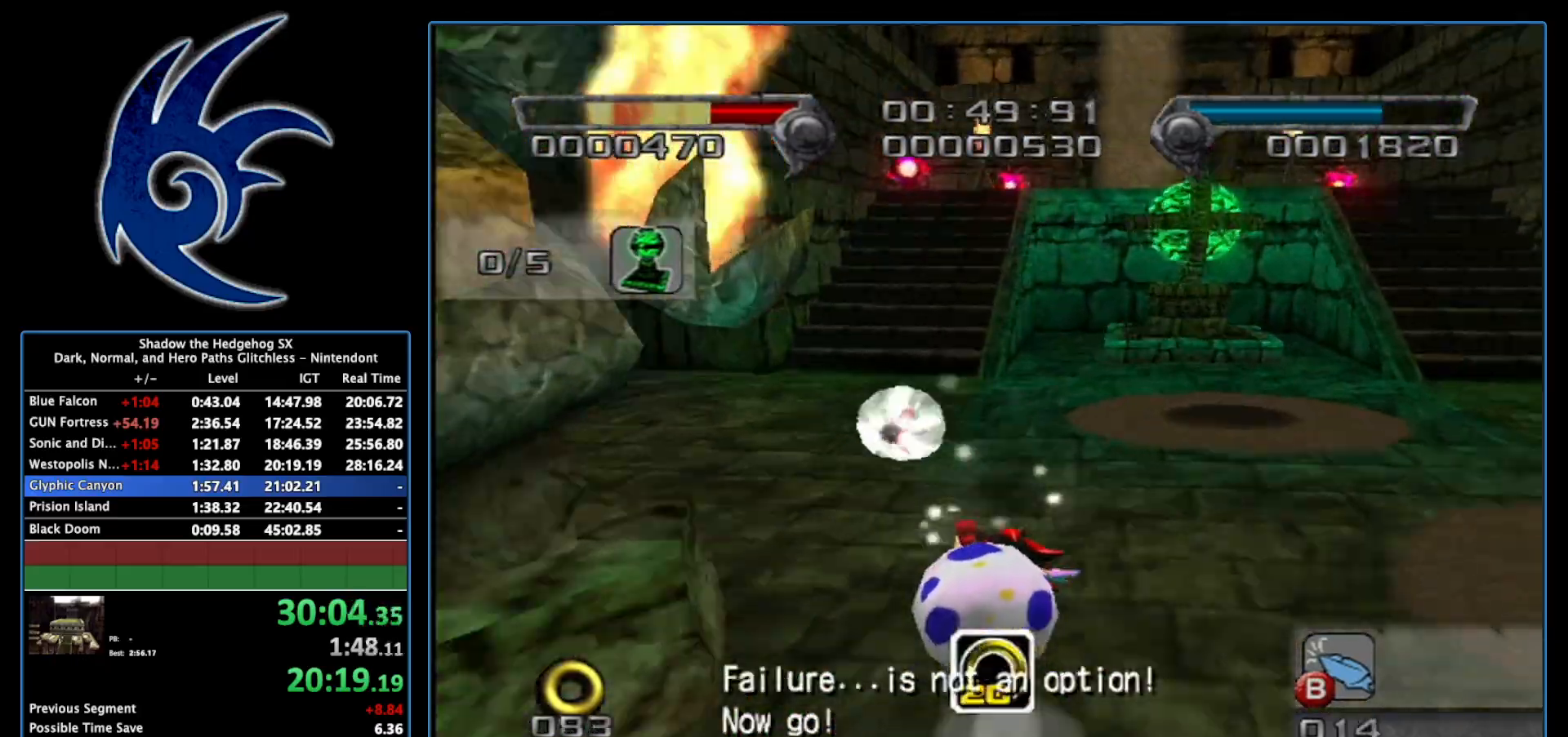
{"buttons": ["B"], "left_stick": "up-right", "right_stick": "center", "events": [[117, "left_stick", "up-right"]]}
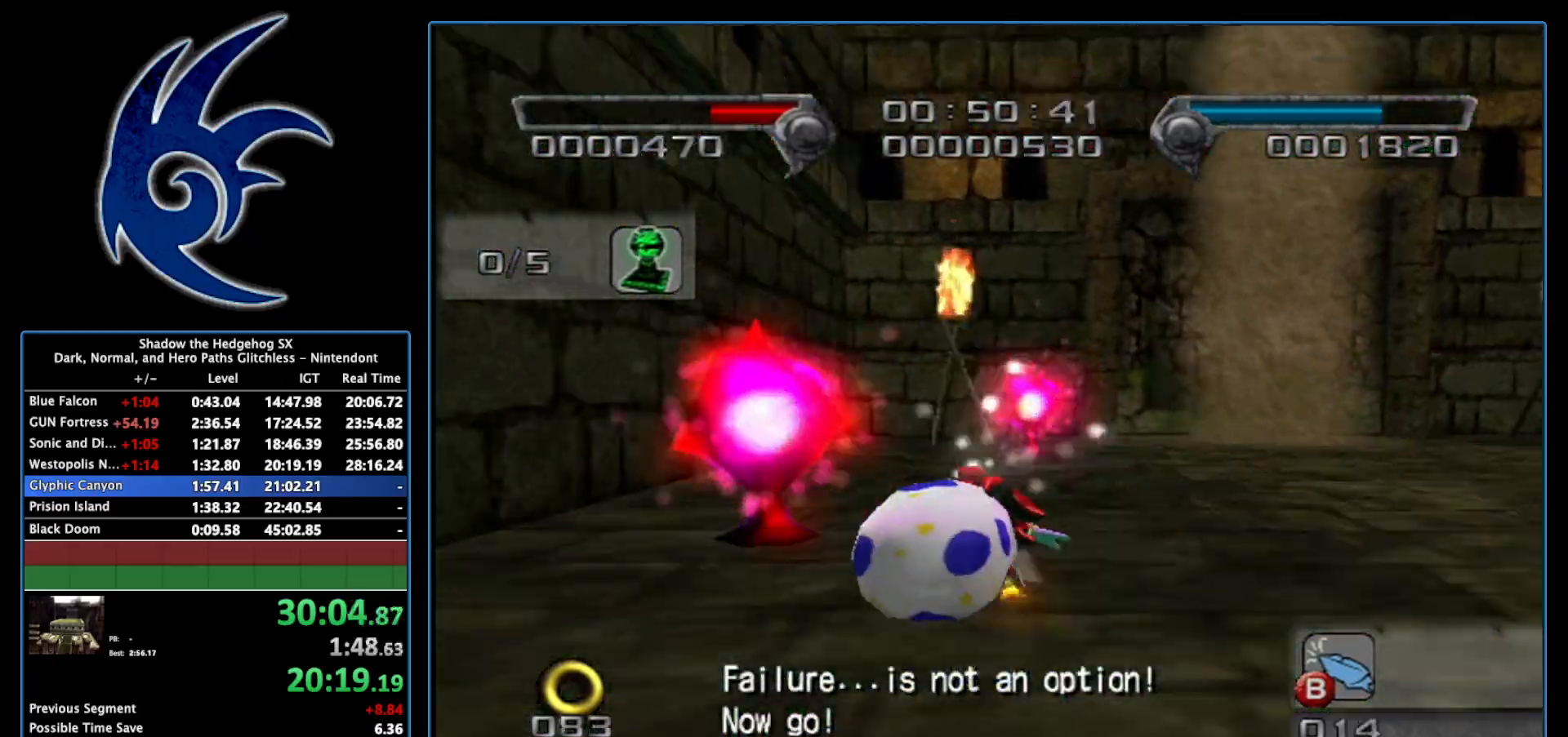
{"buttons": ["B"], "left_stick": "up", "right_stick": "center", "events": [[50, "left_stick", "up"], [267, "left_stick", "up-left"], [467, "left_stick", "up"]]}
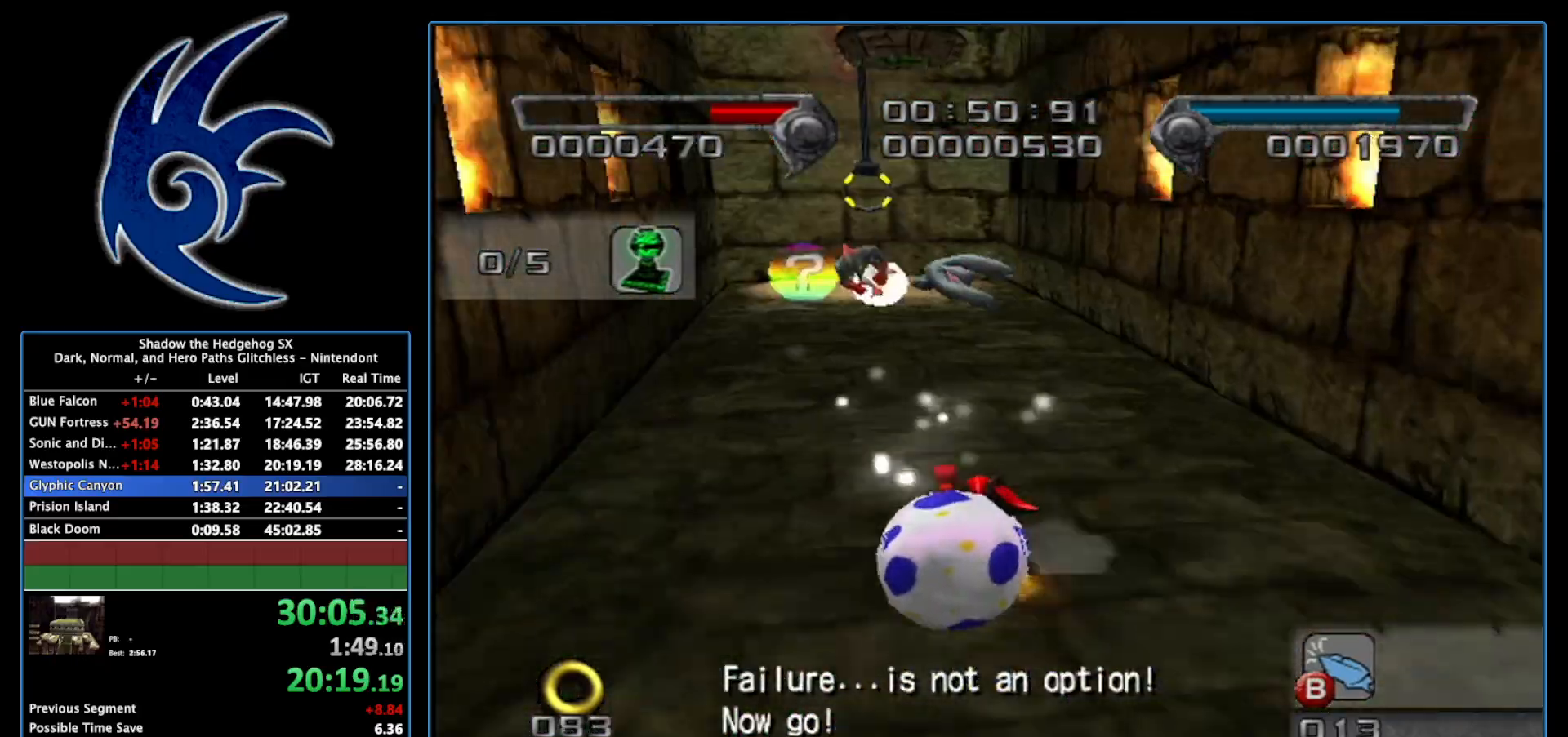
{"buttons": ["B"], "left_stick": "left", "right_stick": "center", "events": [[17, "left_stick", "up-right"], [50, "A", "down"], [200, "left_stick", "up-left"], [300, "A", "up"], [333, "left_stick", "left"]]}
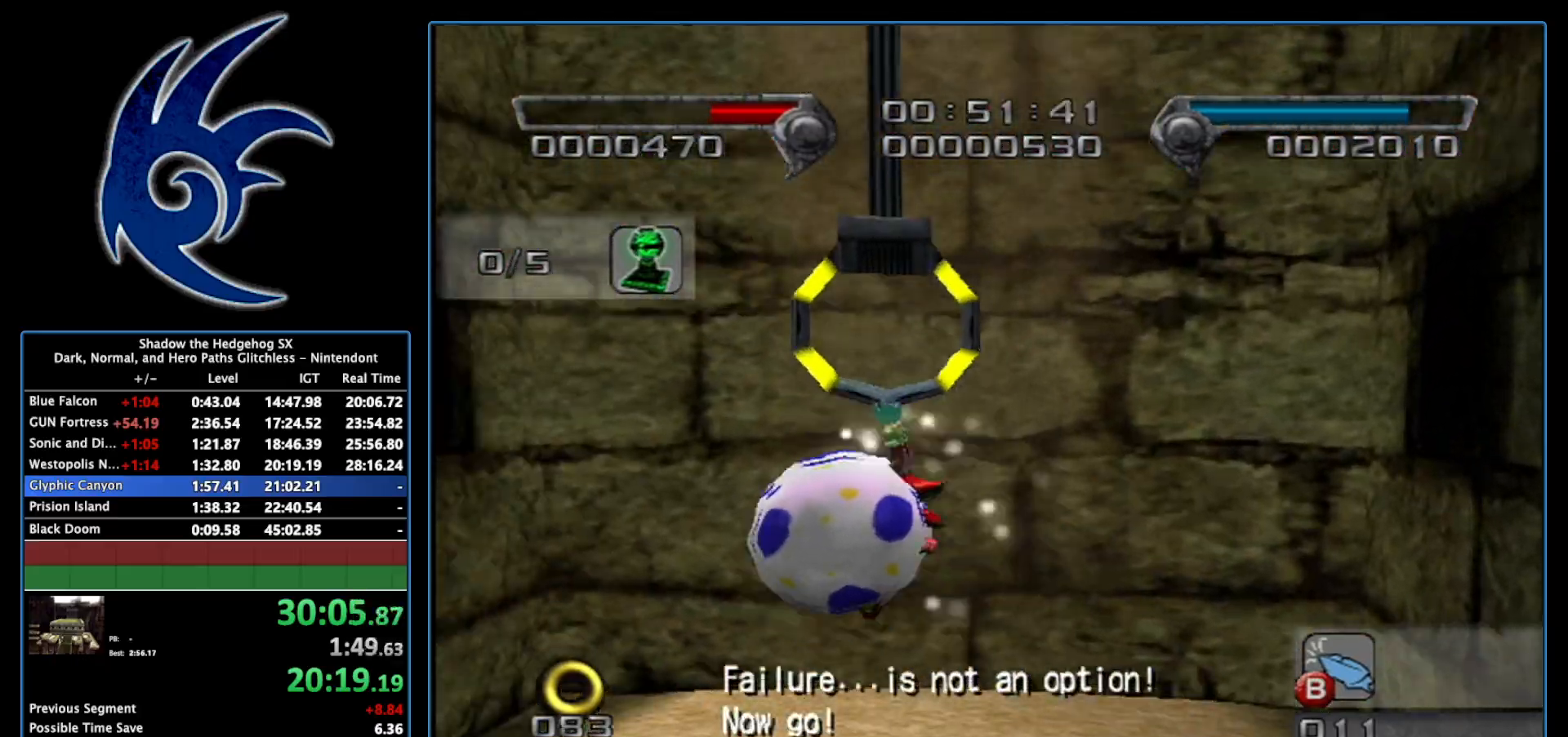
{"buttons": ["B"], "left_stick": "up-right", "right_stick": "center", "events": [[200, "B", "up"], [267, "left_stick", "up"], [300, "B", "down"], [333, "left_stick", "up-right"]]}
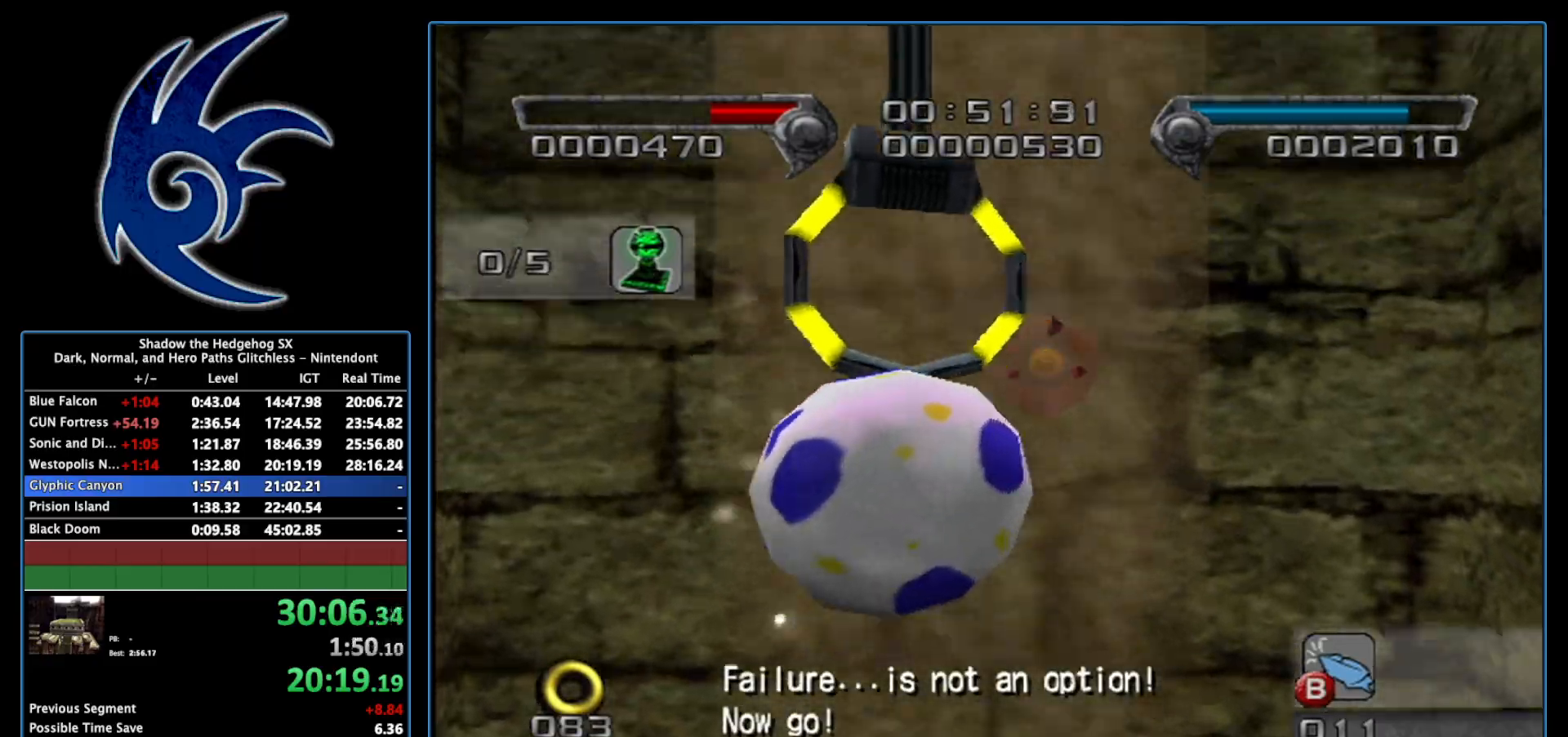
{"buttons": [], "left_stick": "up", "right_stick": "center", "events": [[50, "left_stick", "right"], [250, "left_stick", "up-right"], [367, "left_stick", "up"], [450, "B", "up"]]}
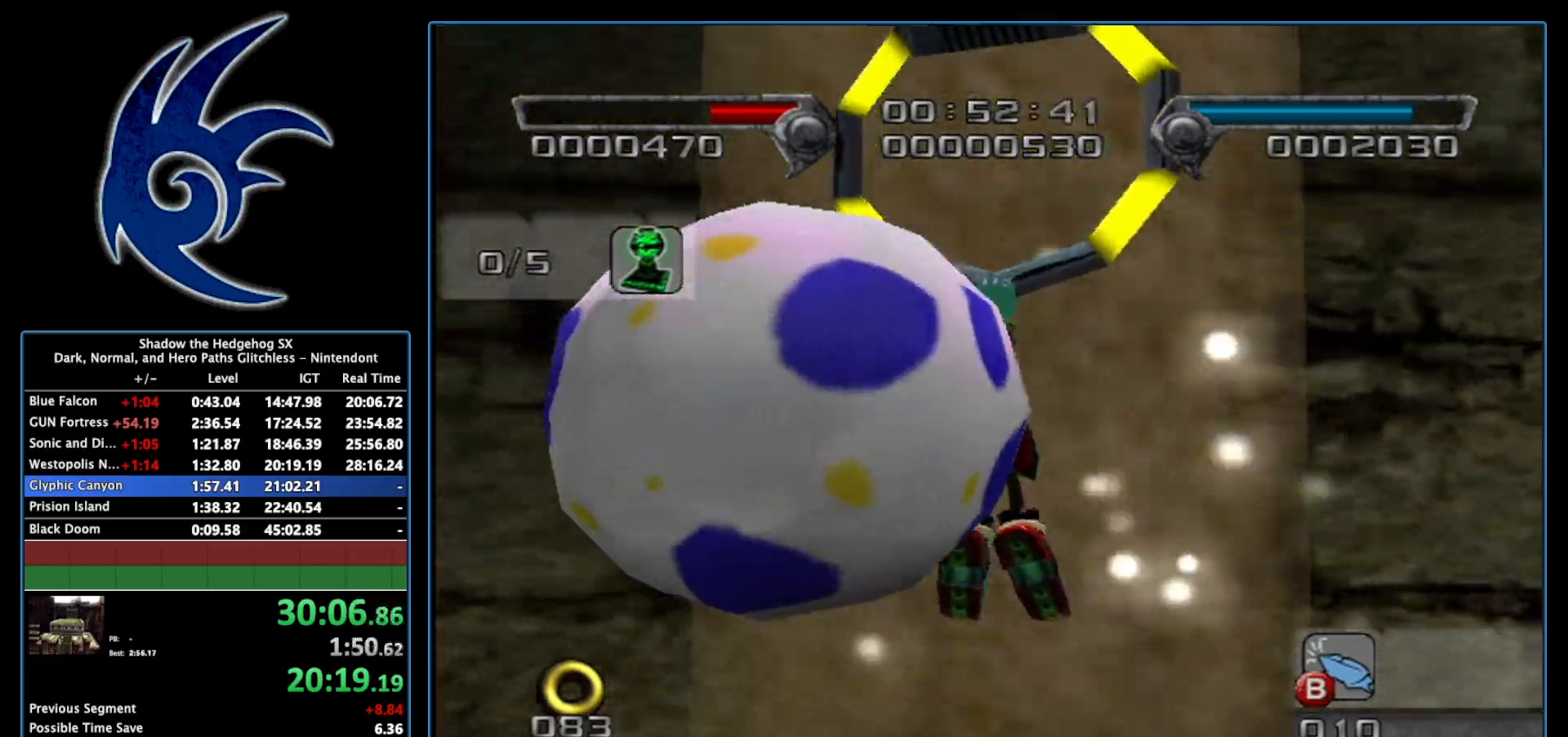
{"buttons": ["A"], "left_stick": "up", "right_stick": "center", "events": [[400, "A", "down"]]}
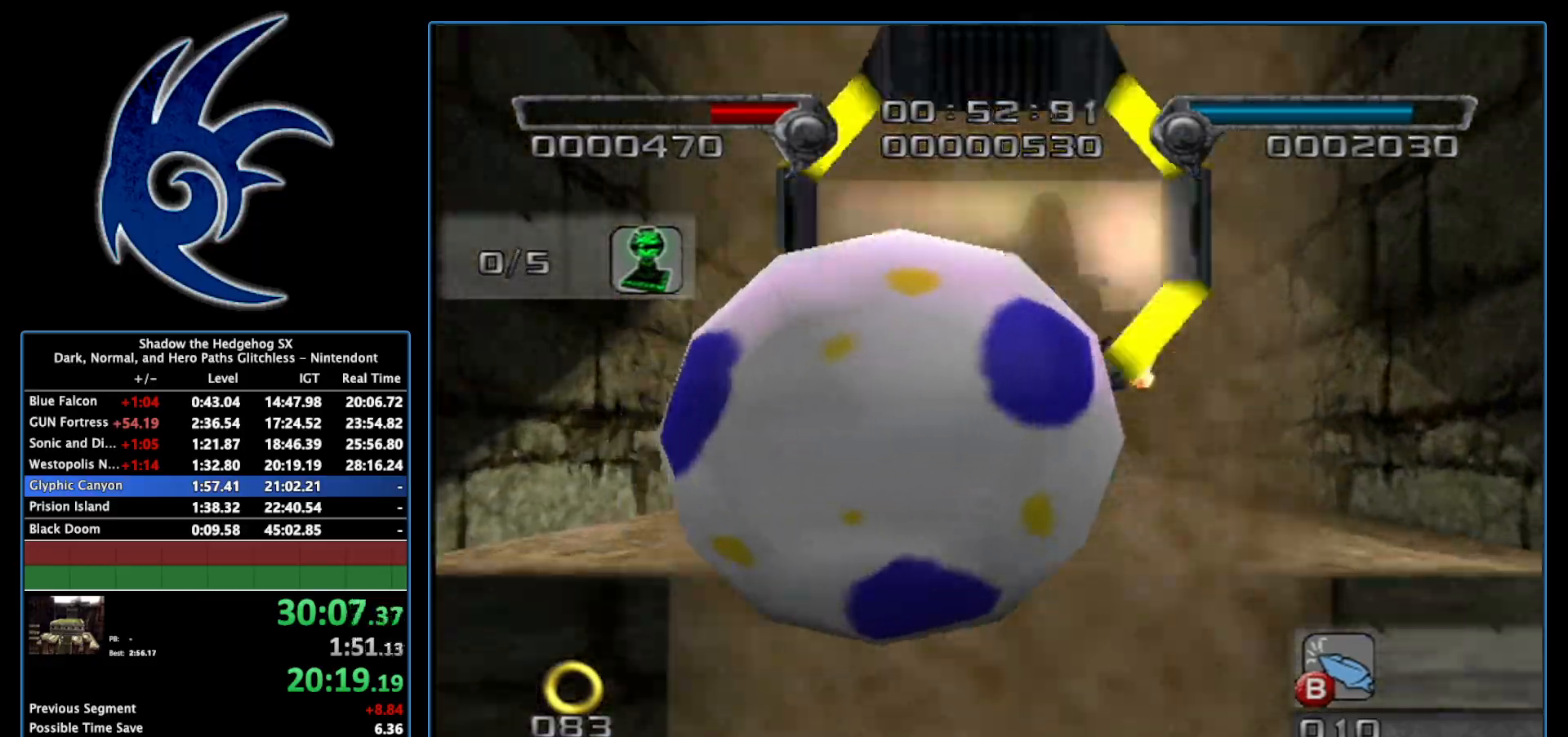
{"buttons": ["B"], "left_stick": "up", "right_stick": "center", "events": [[17, "A", "up"], [200, "B", "down"]]}
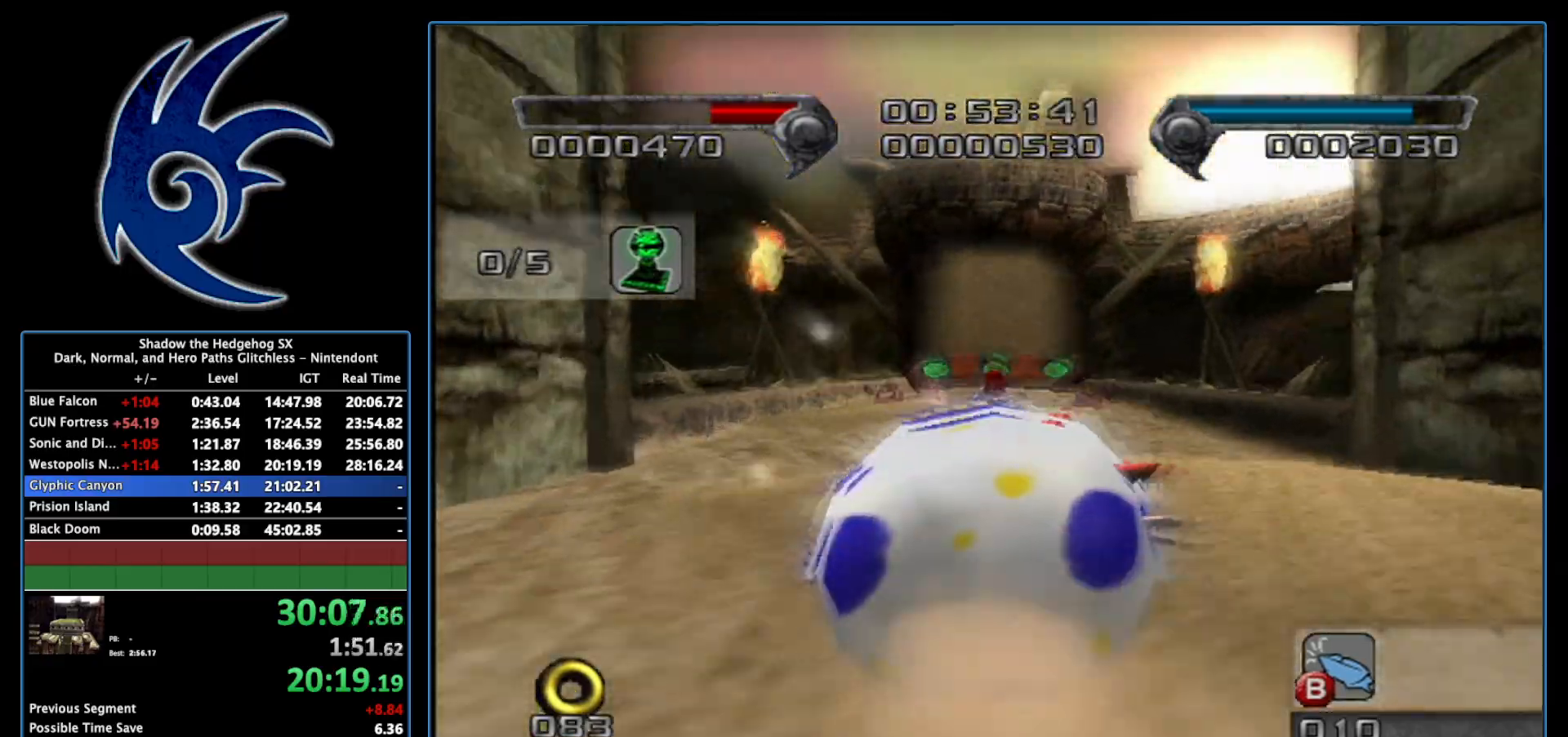
{"buttons": [], "left_stick": "up", "right_stick": "center", "events": [[483, "B", "up"]]}
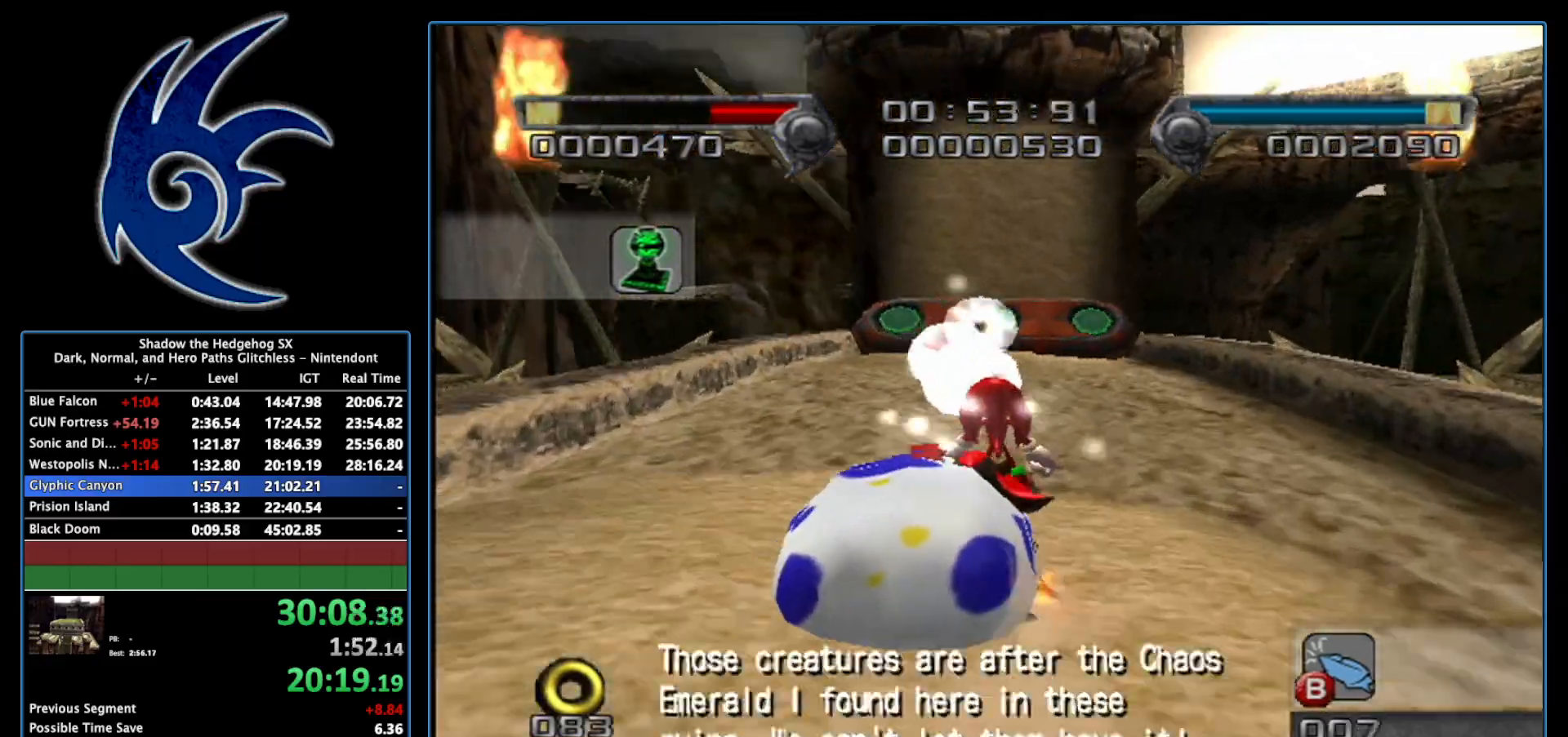
{"buttons": [], "left_stick": "up", "right_stick": "center", "events": []}
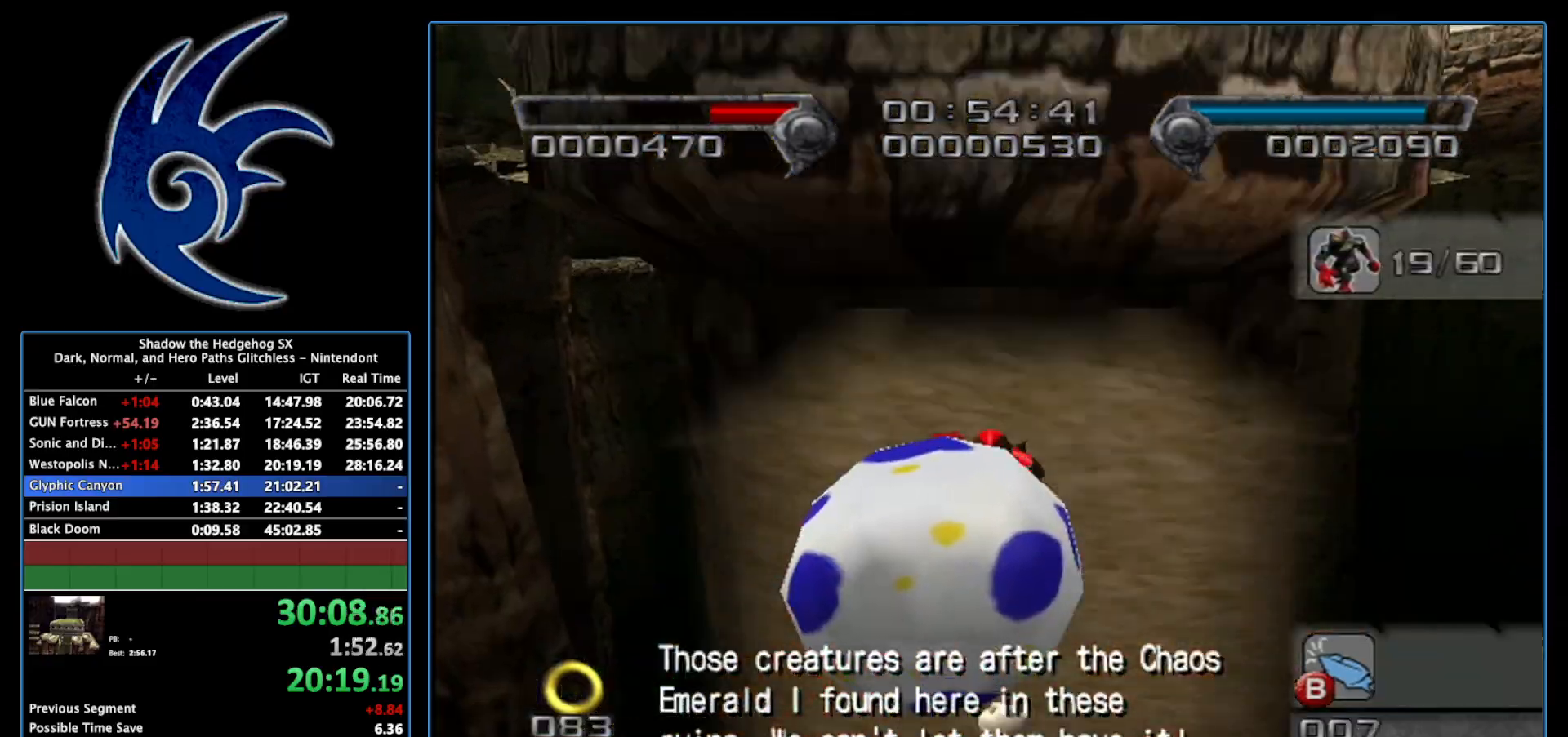
{"buttons": [], "left_stick": "up", "right_stick": "center", "events": []}
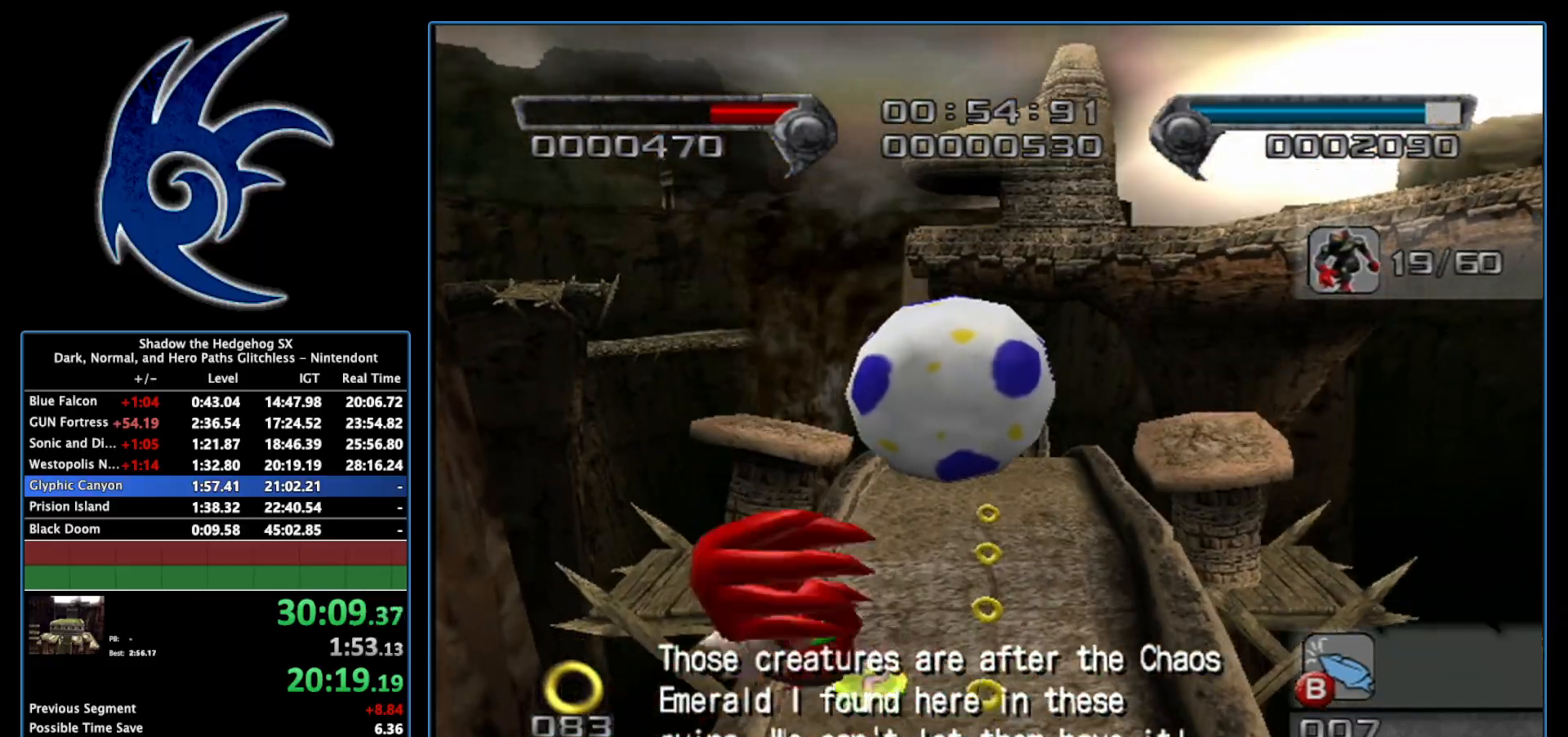
{"buttons": [], "left_stick": "up", "right_stick": "center", "events": []}
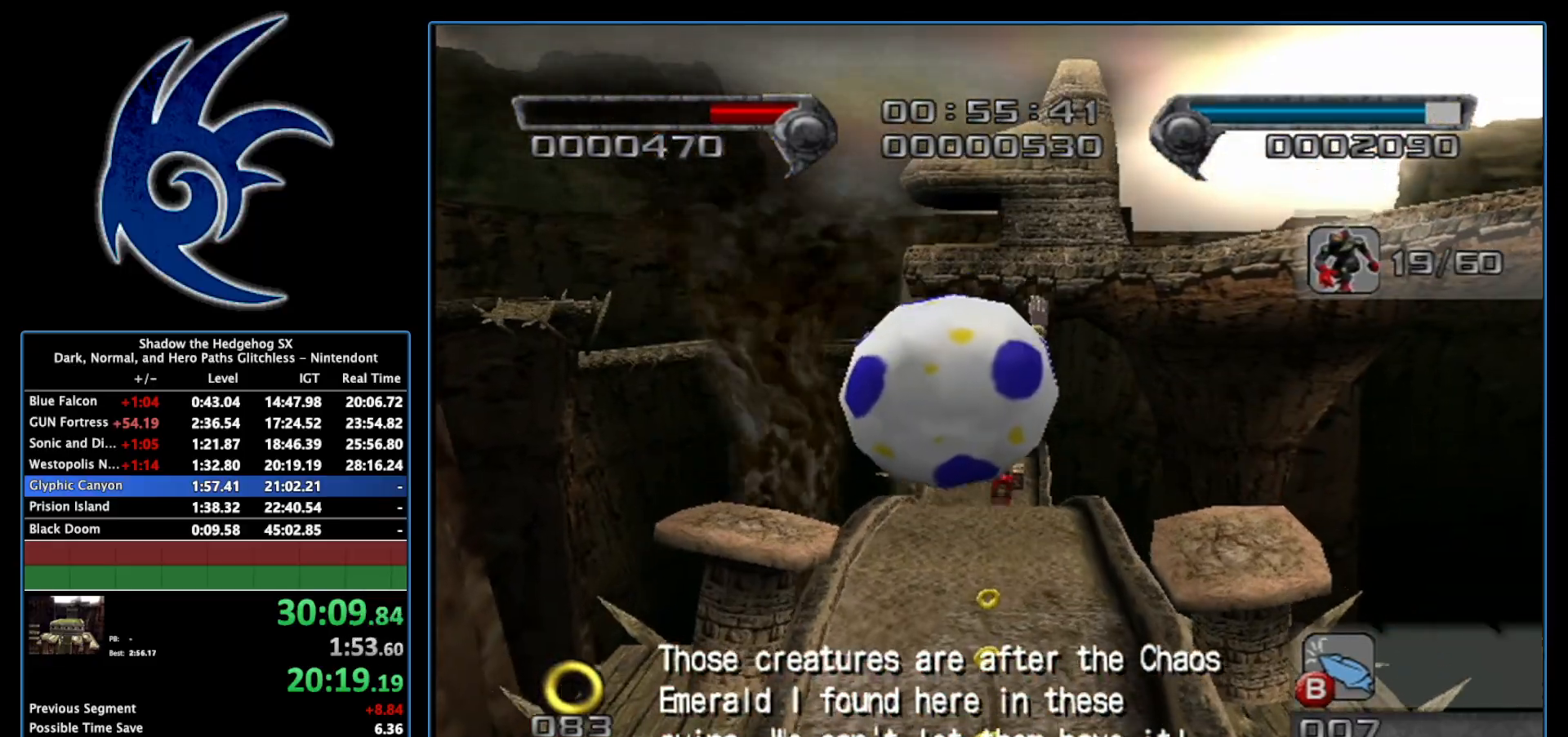
{"buttons": [], "left_stick": "up", "right_stick": "center", "events": [[50, "left_stick", "center"], [217, "left_stick", "up"], [333, "left_stick", "center"], [467, "left_stick", "up"]]}
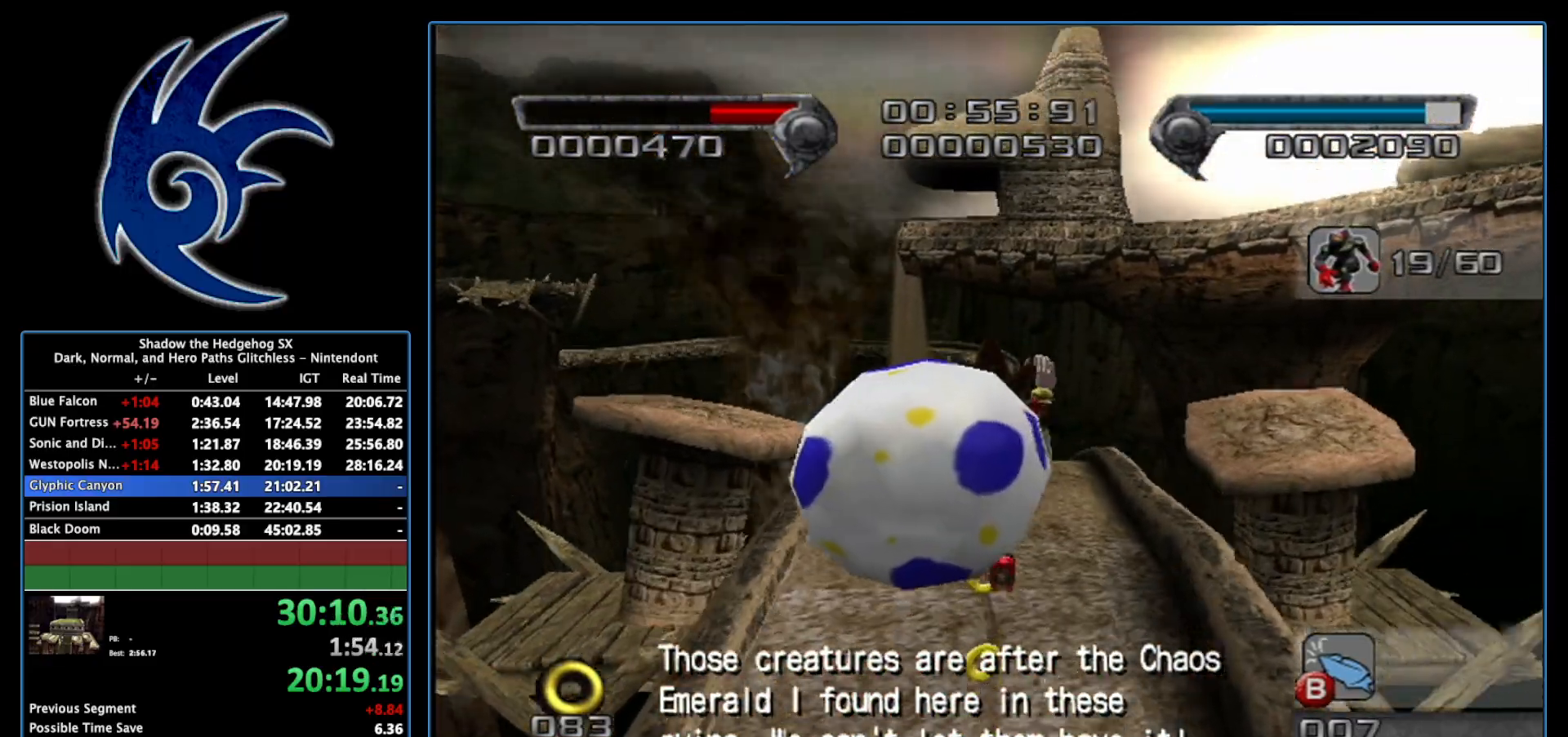
{"buttons": [], "left_stick": "up", "right_stick": "center", "events": [[367, "X", "down"], [483, "X", "up"]]}
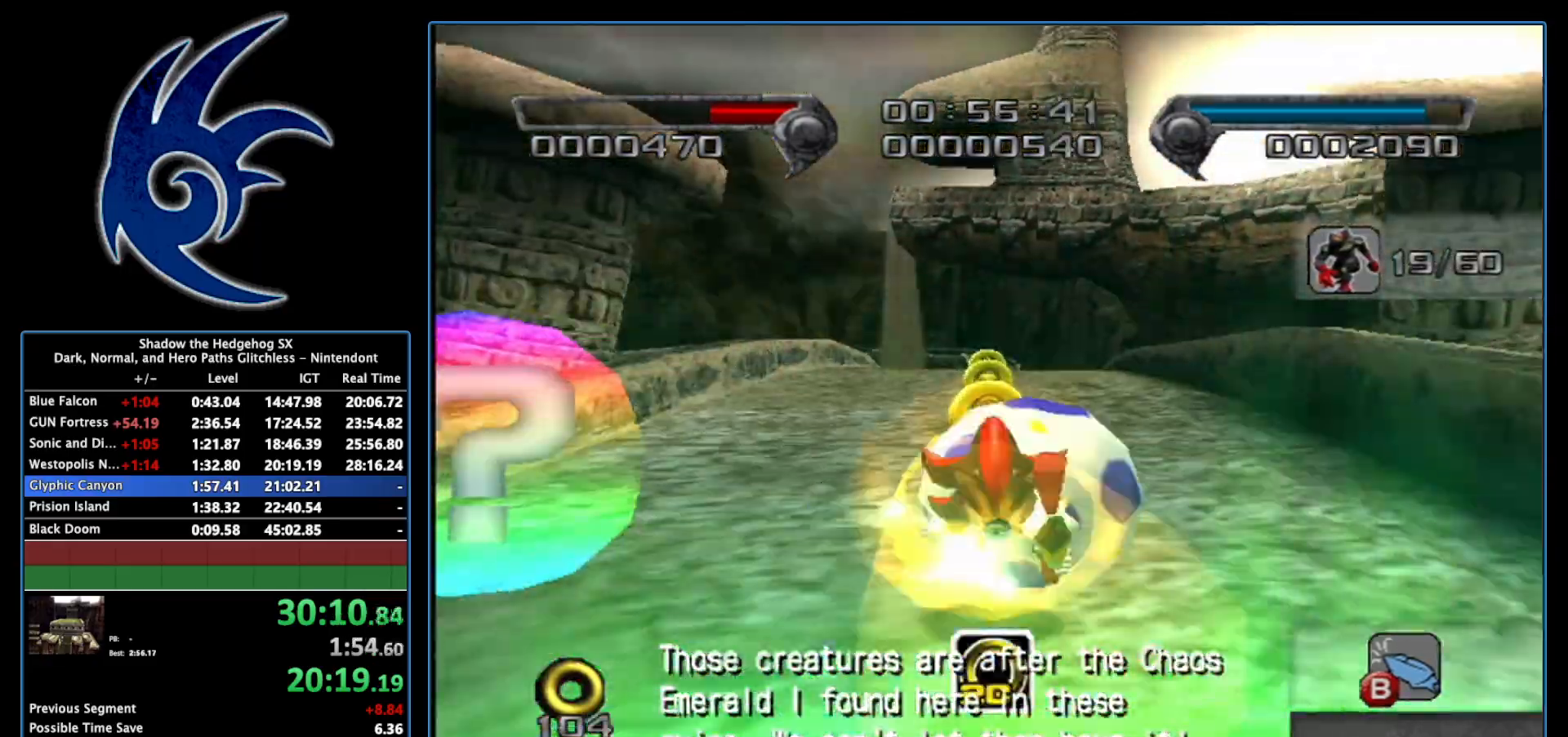
{"buttons": [], "left_stick": "up", "right_stick": "center", "events": []}
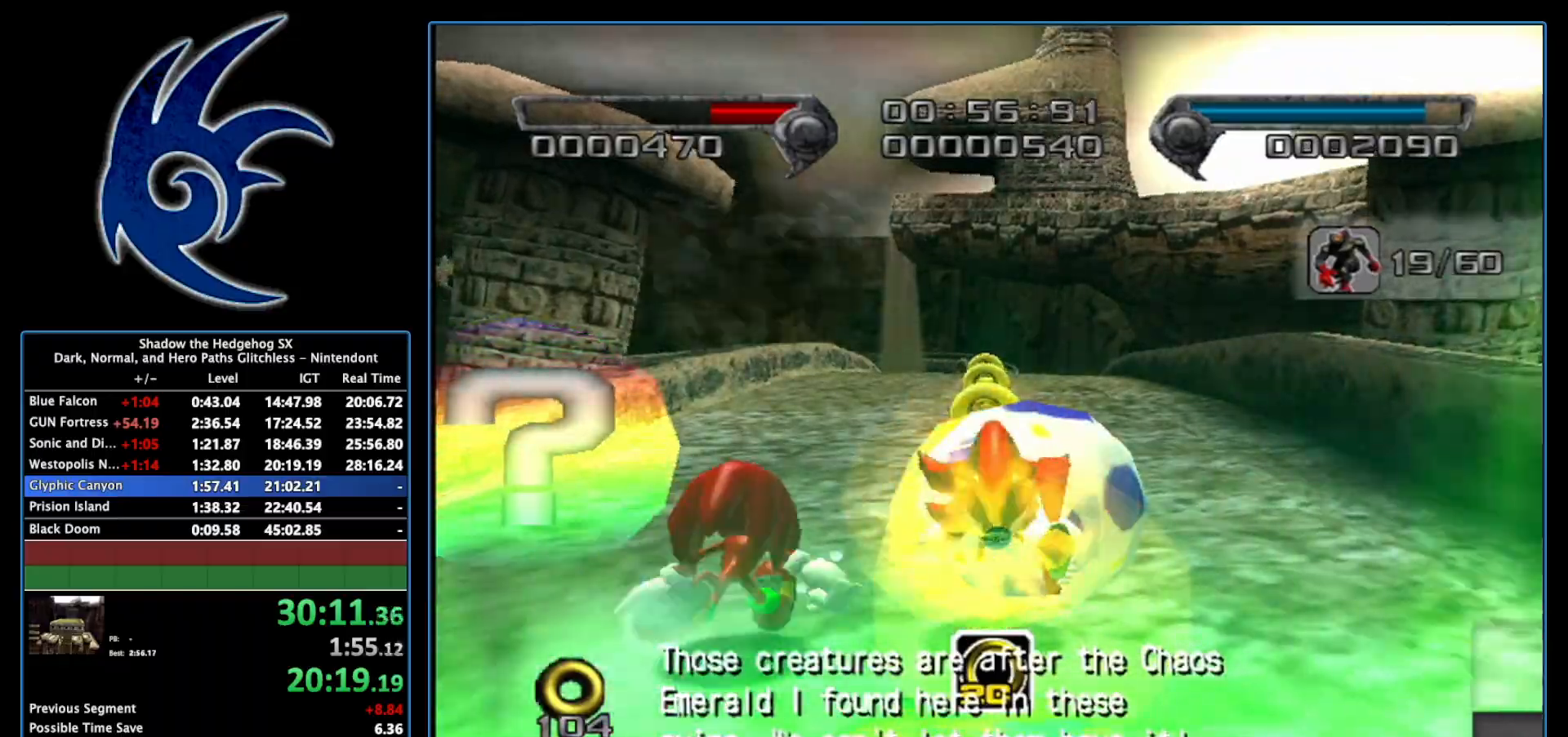
{"buttons": ["A"], "left_stick": "up", "right_stick": "center", "events": [[233, "X", "down"], [367, "X", "up"], [483, "A", "down"]]}